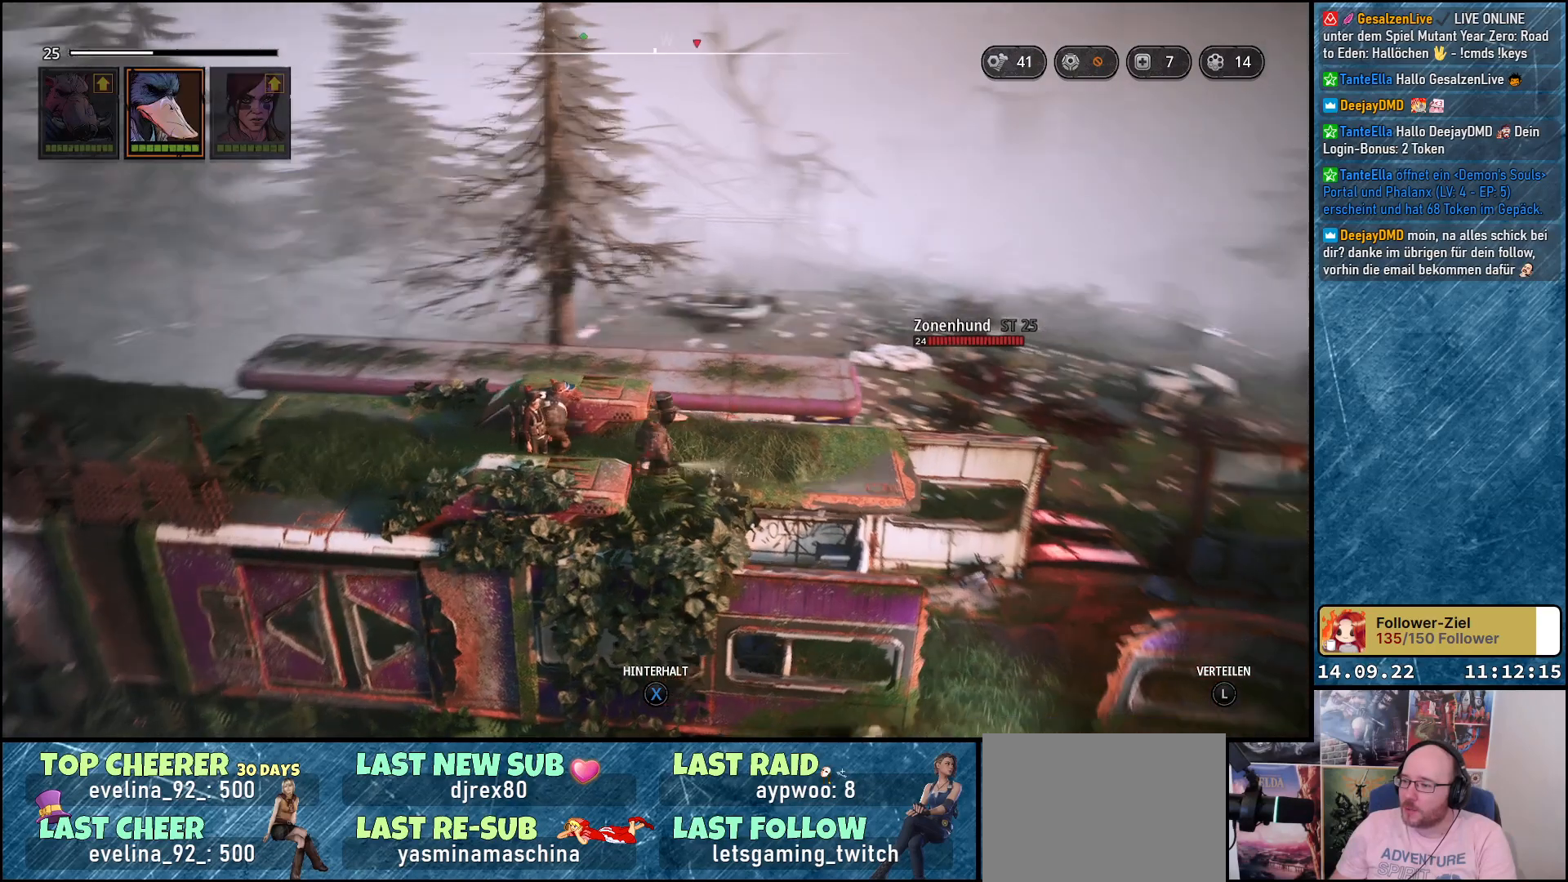
Gameplay with a controller (Xbox layout); each line is a JSON object with the inputs held at the frame after it. "events" lists button and stick changes between this image and that frame as [ms after this image, input, new state], when the widget could be followed in between.
{"buttons": [], "left_stick": "left", "right_stick": "down-right", "events": [[300, "left_stick", "left"]]}
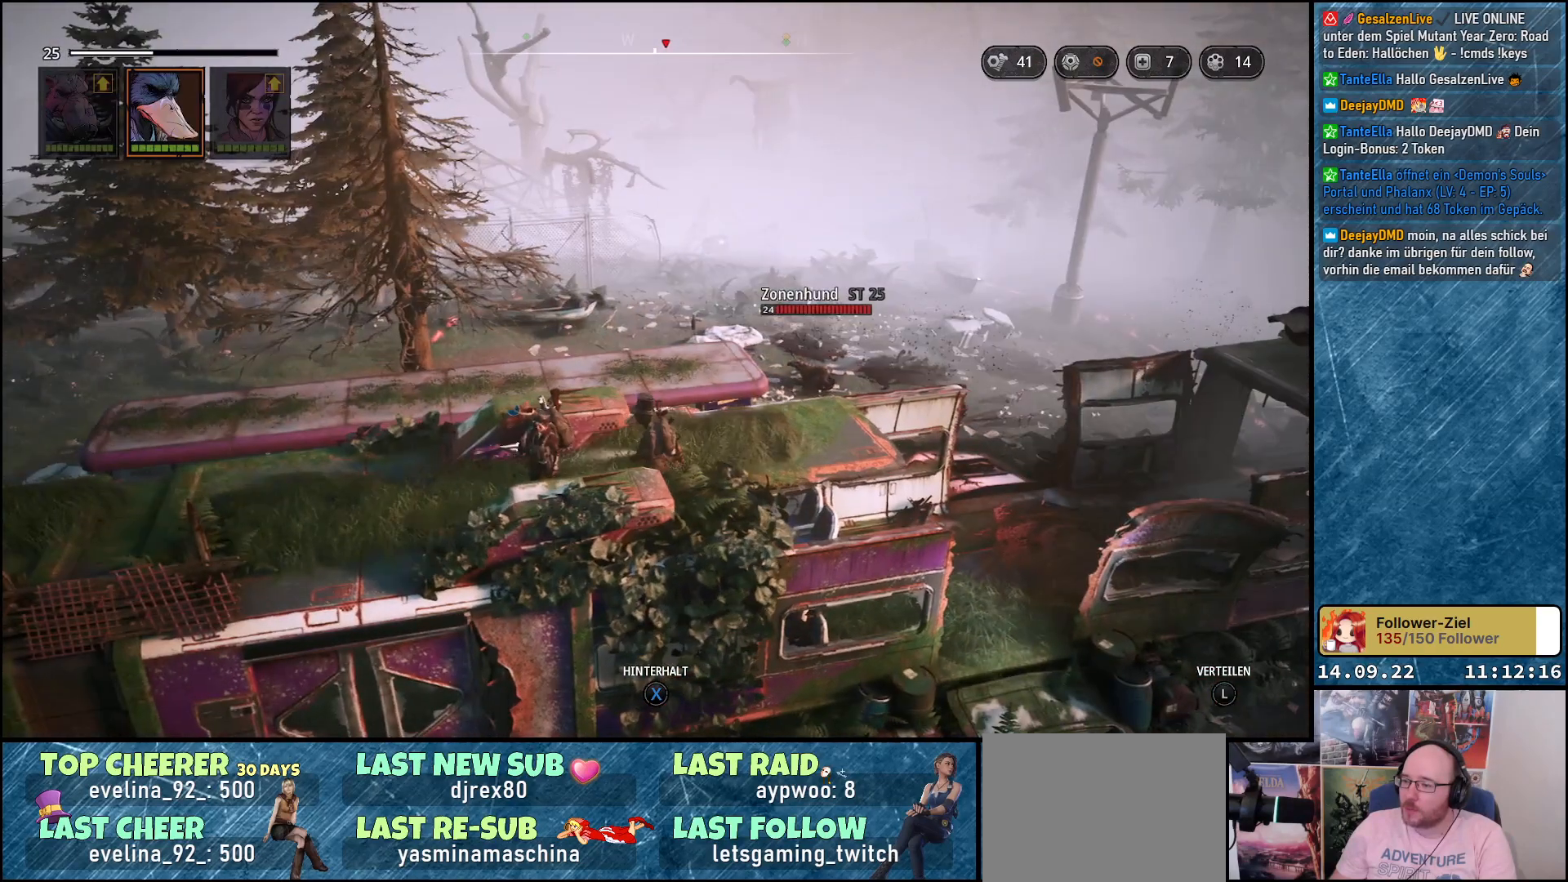
{"buttons": ["B"], "left_stick": "up-left", "right_stick": "center", "events": [[117, "right_stick", "center"], [250, "left_stick", "up-left"], [433, "B", "down"]]}
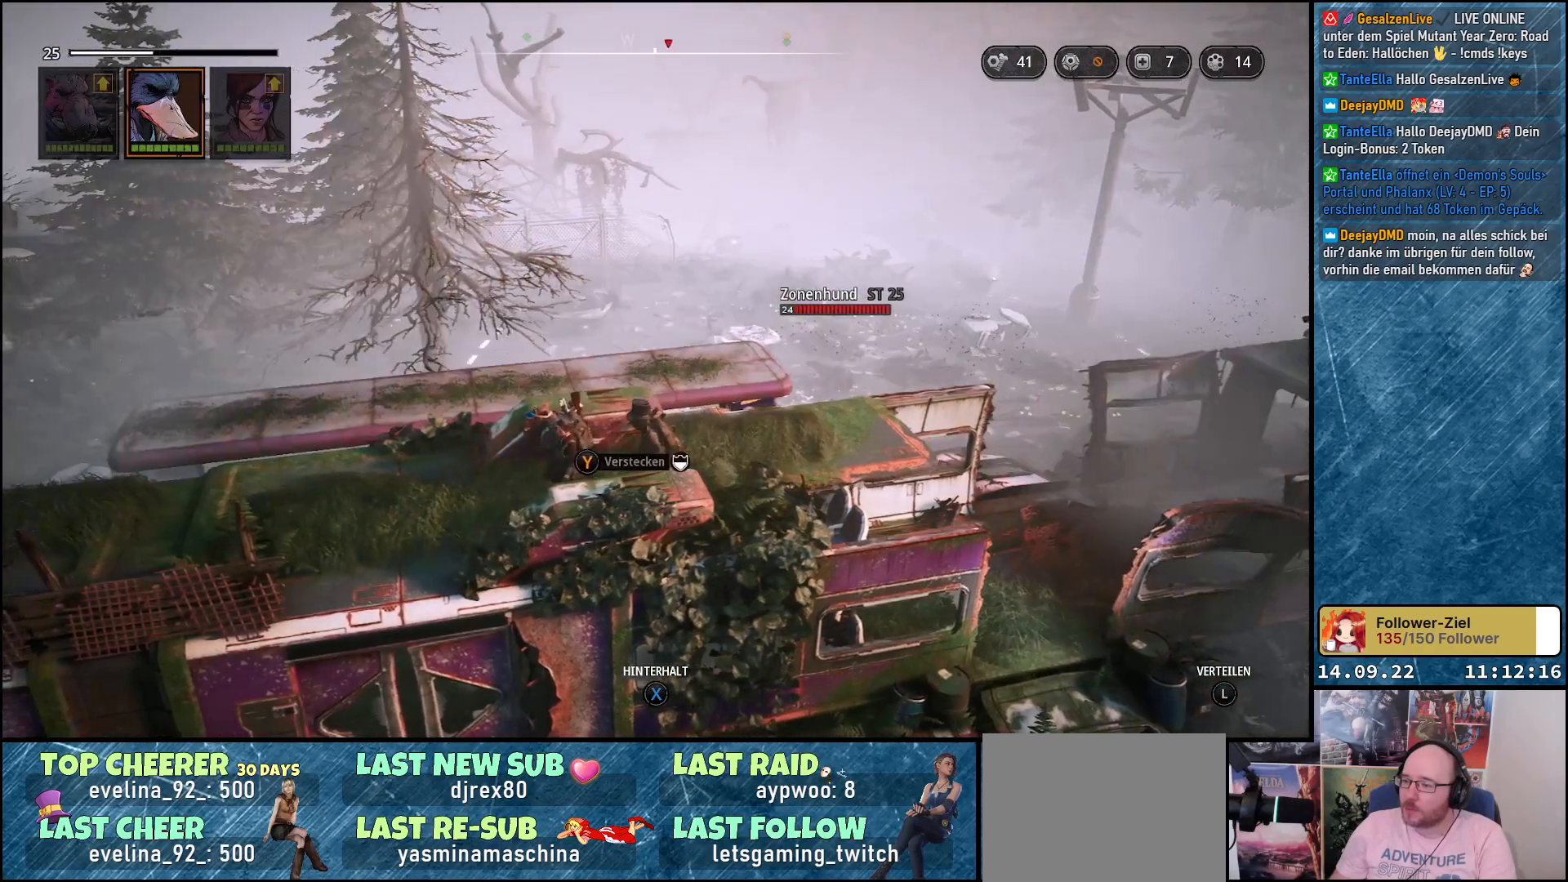
{"buttons": [], "left_stick": "up", "right_stick": "down", "events": [[17, "B", "up"], [183, "left_stick", "up"], [300, "left_stick", "up-right"], [383, "right_stick", "down"], [400, "left_stick", "up"]]}
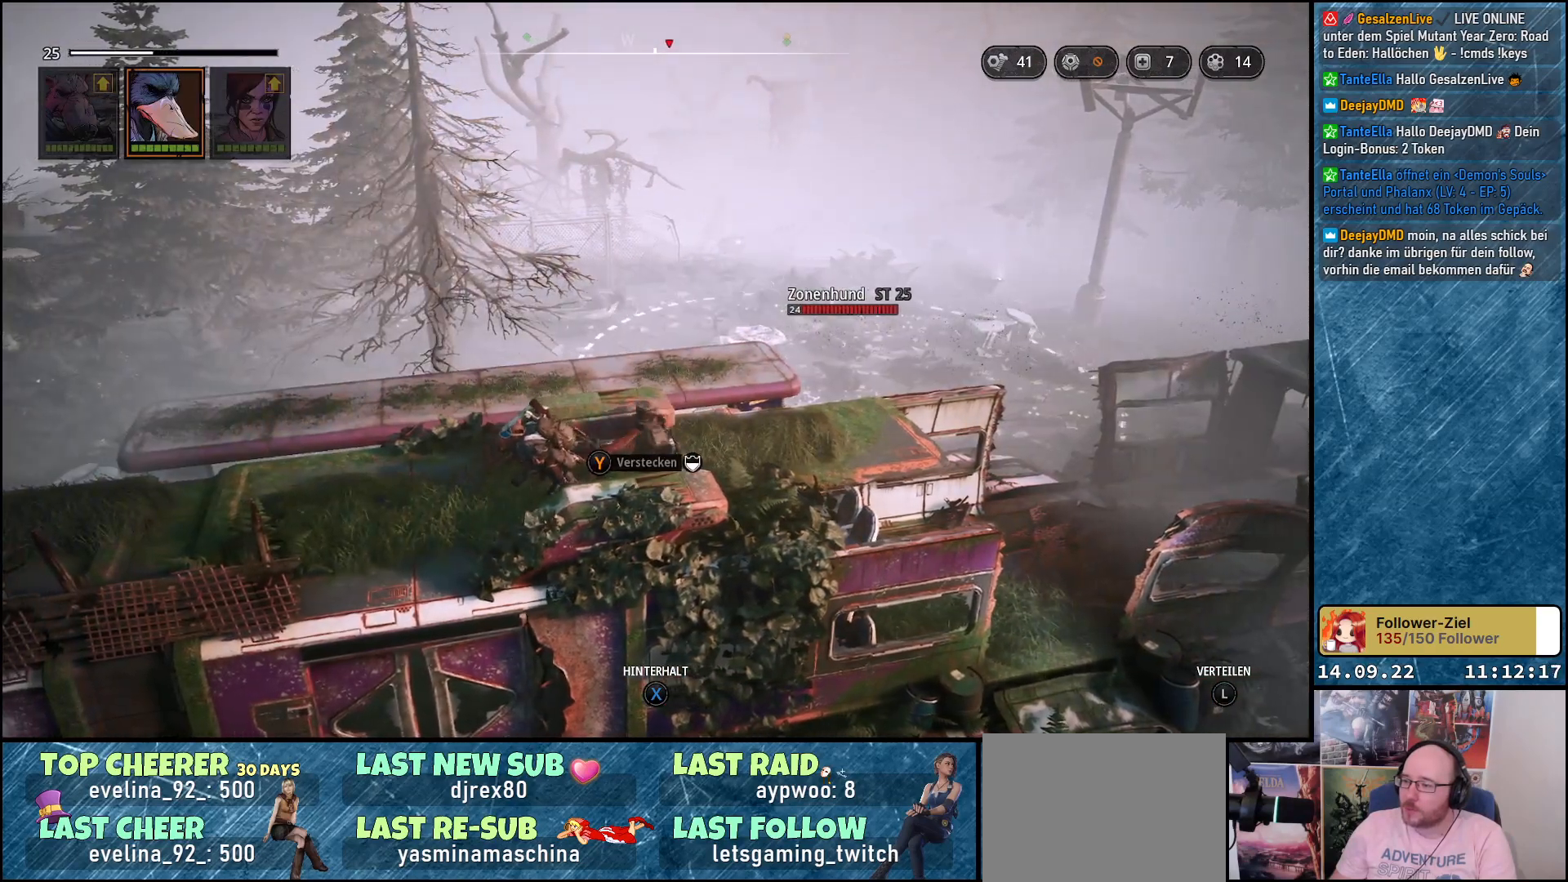
{"buttons": [], "left_stick": "up", "right_stick": "down-left", "events": [[367, "right_stick", "down-left"]]}
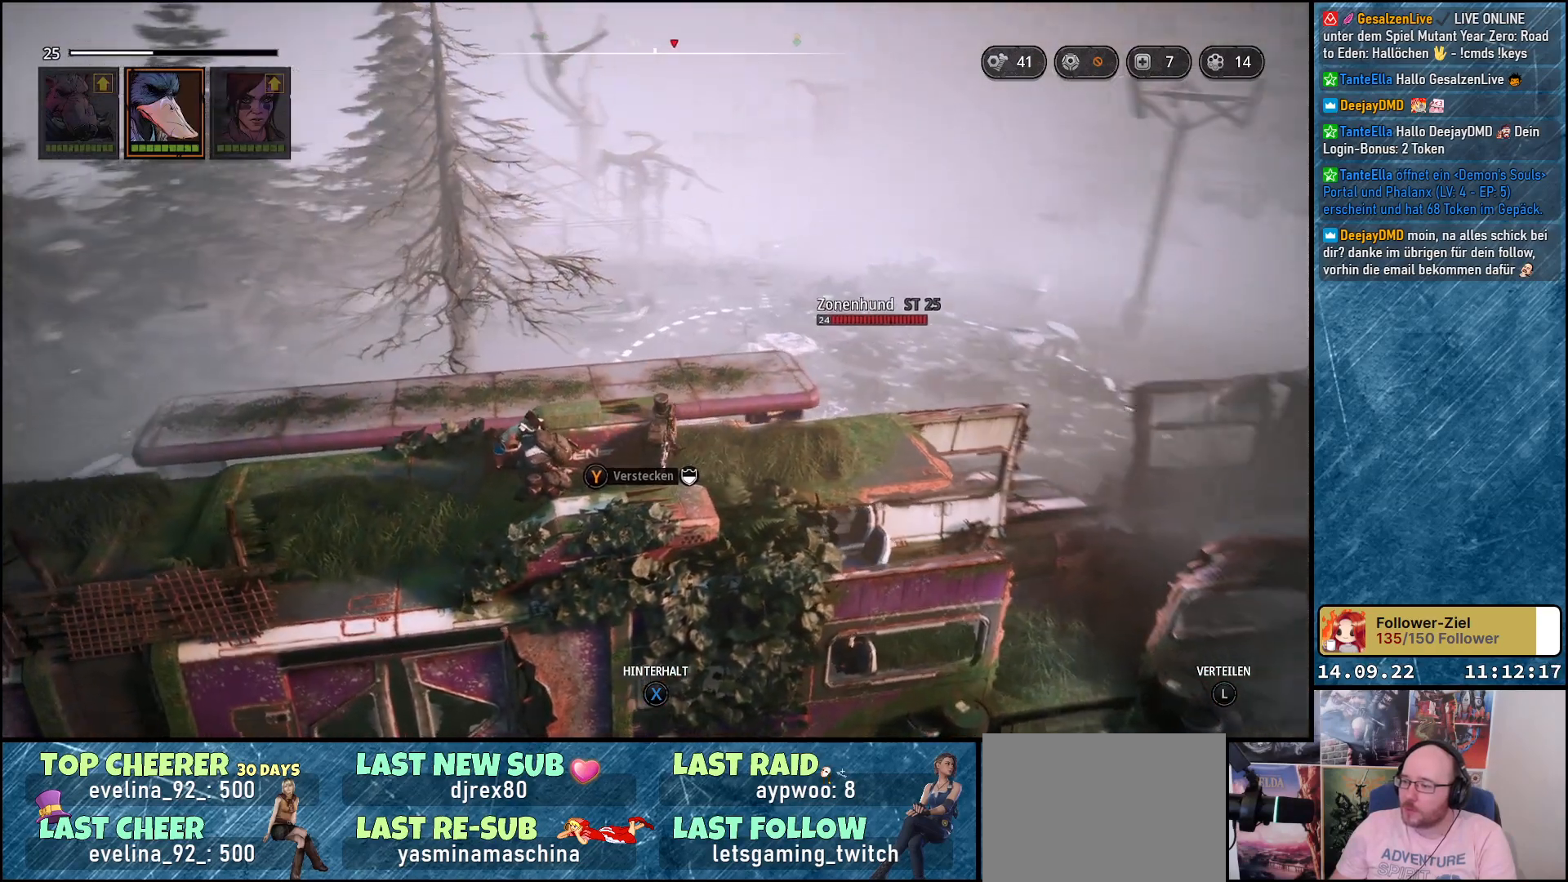
{"buttons": [], "left_stick": "right", "right_stick": "down", "events": [[200, "left_stick", "up-right"], [350, "left_stick", "right"], [417, "right_stick", "down"]]}
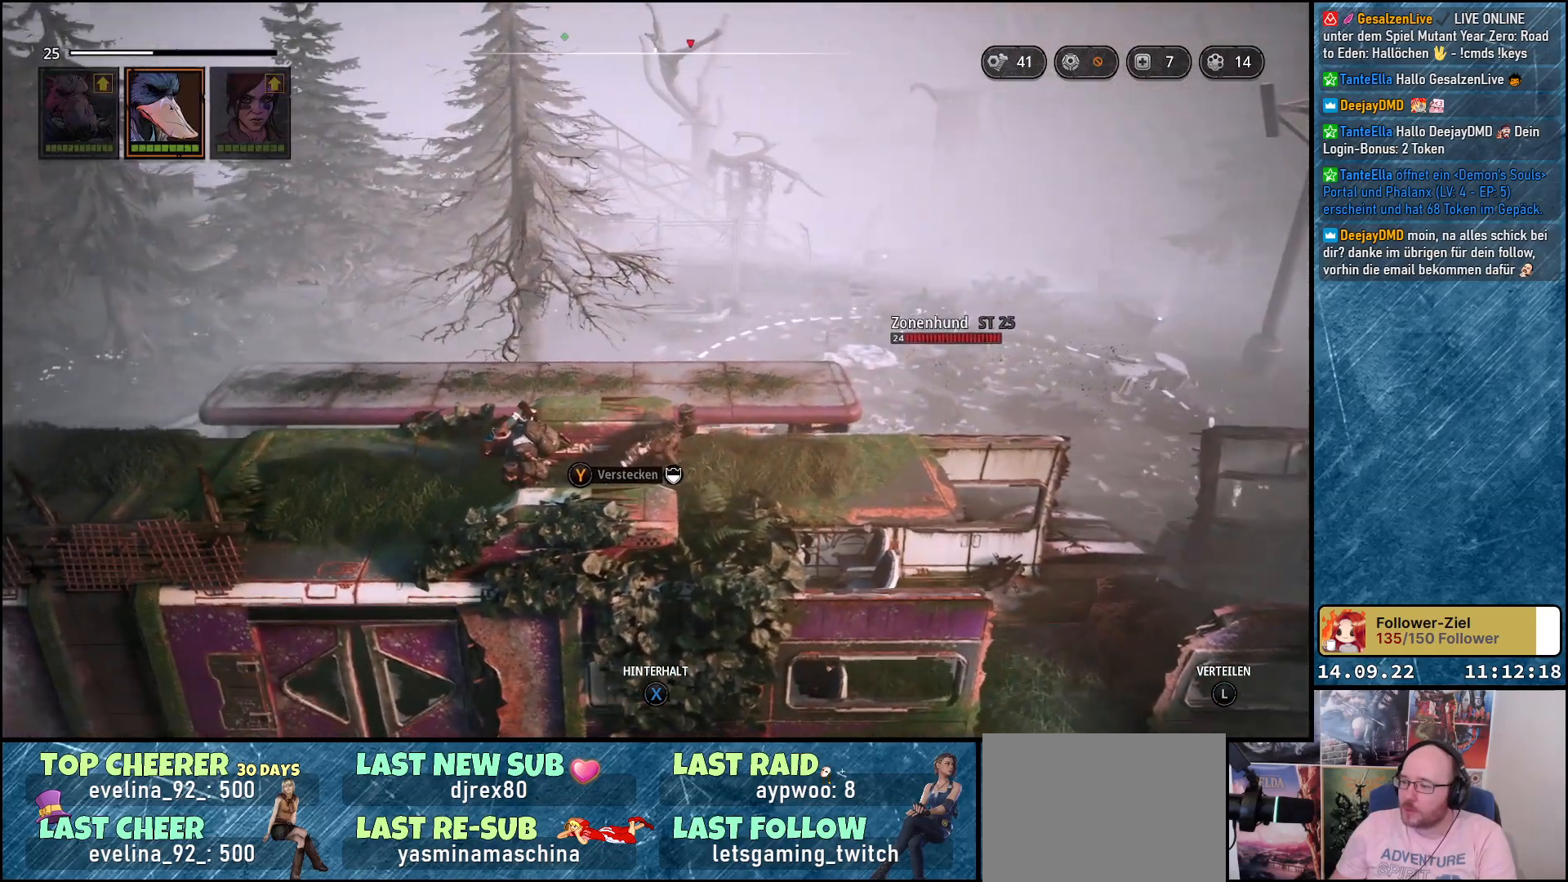
{"buttons": [], "left_stick": "right", "right_stick": "down-left", "events": [[283, "right_stick", "down-left"]]}
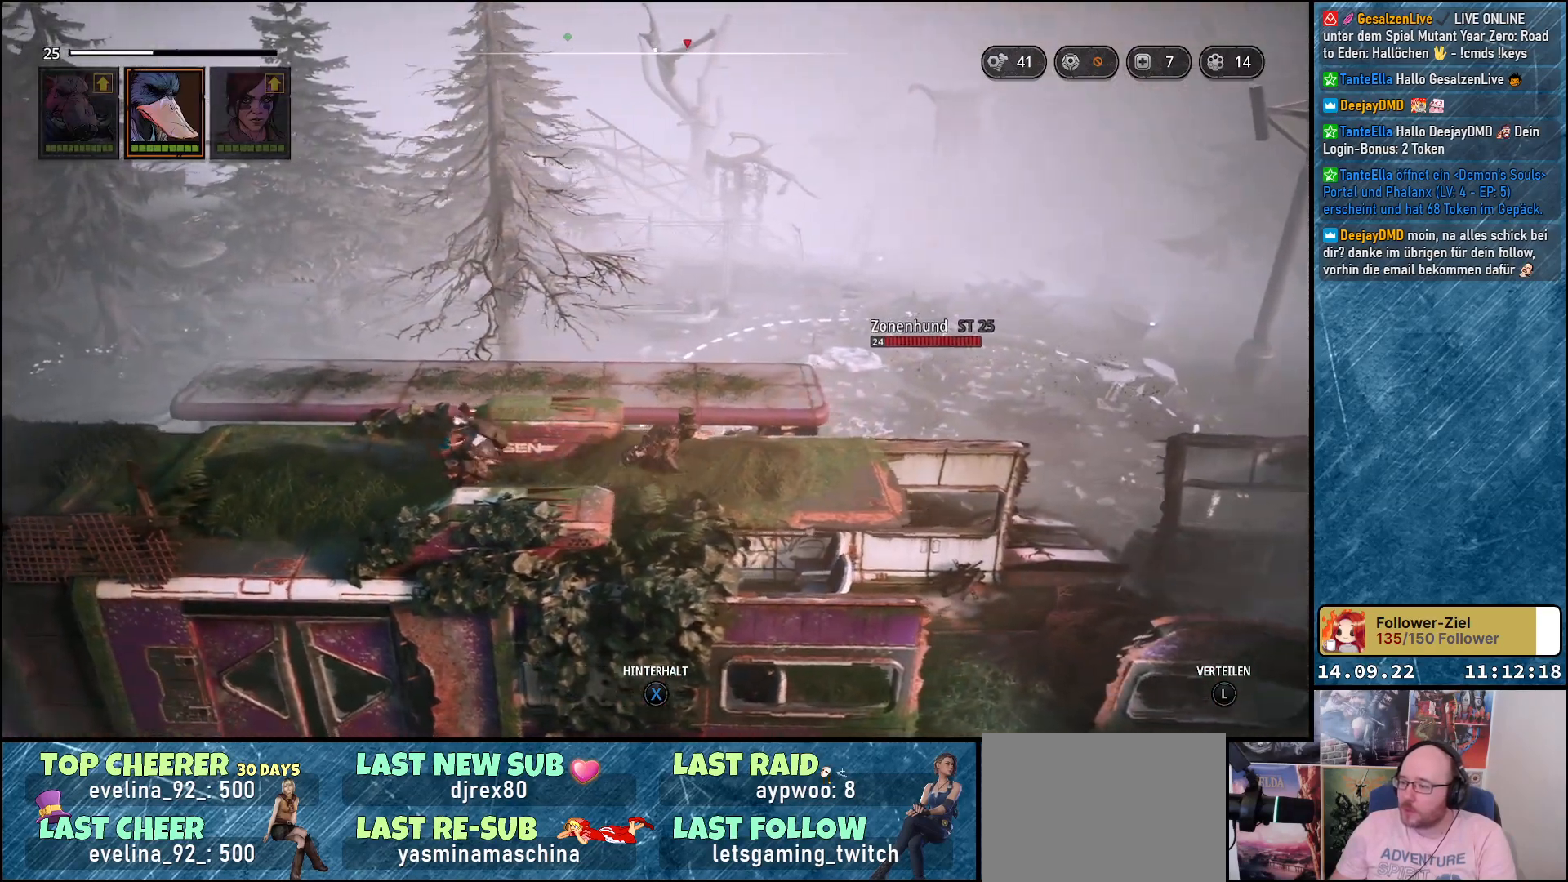
{"buttons": [], "left_stick": "right", "right_stick": "down", "events": [[250, "right_stick", "down"]]}
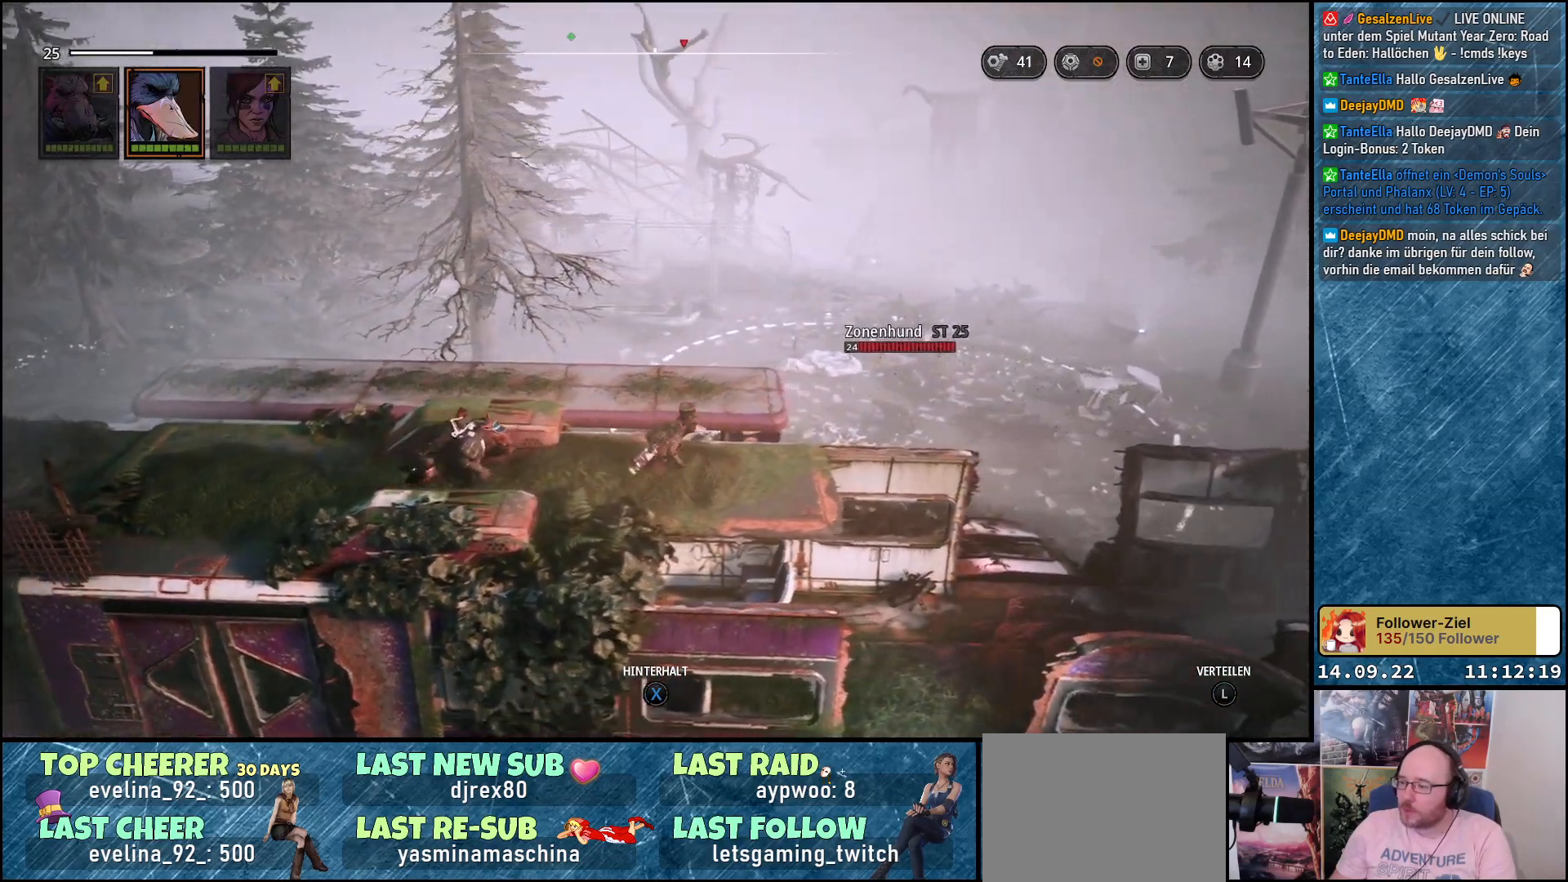
{"buttons": [], "left_stick": "right", "right_stick": "down", "events": []}
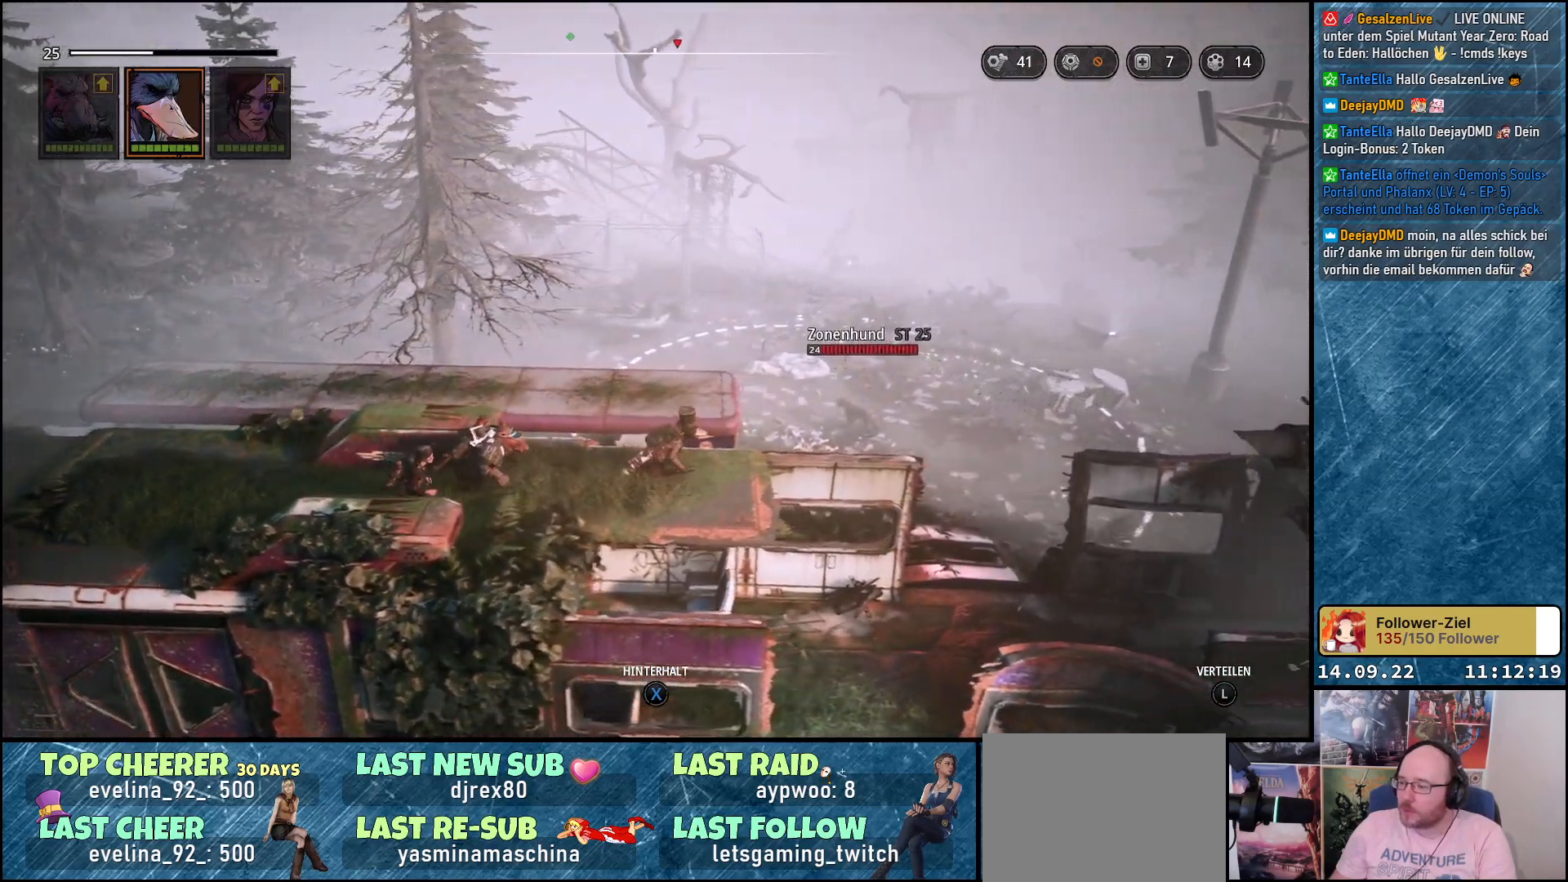
{"buttons": [], "left_stick": "up-right", "right_stick": "down", "events": [[100, "left_stick", "up-right"]]}
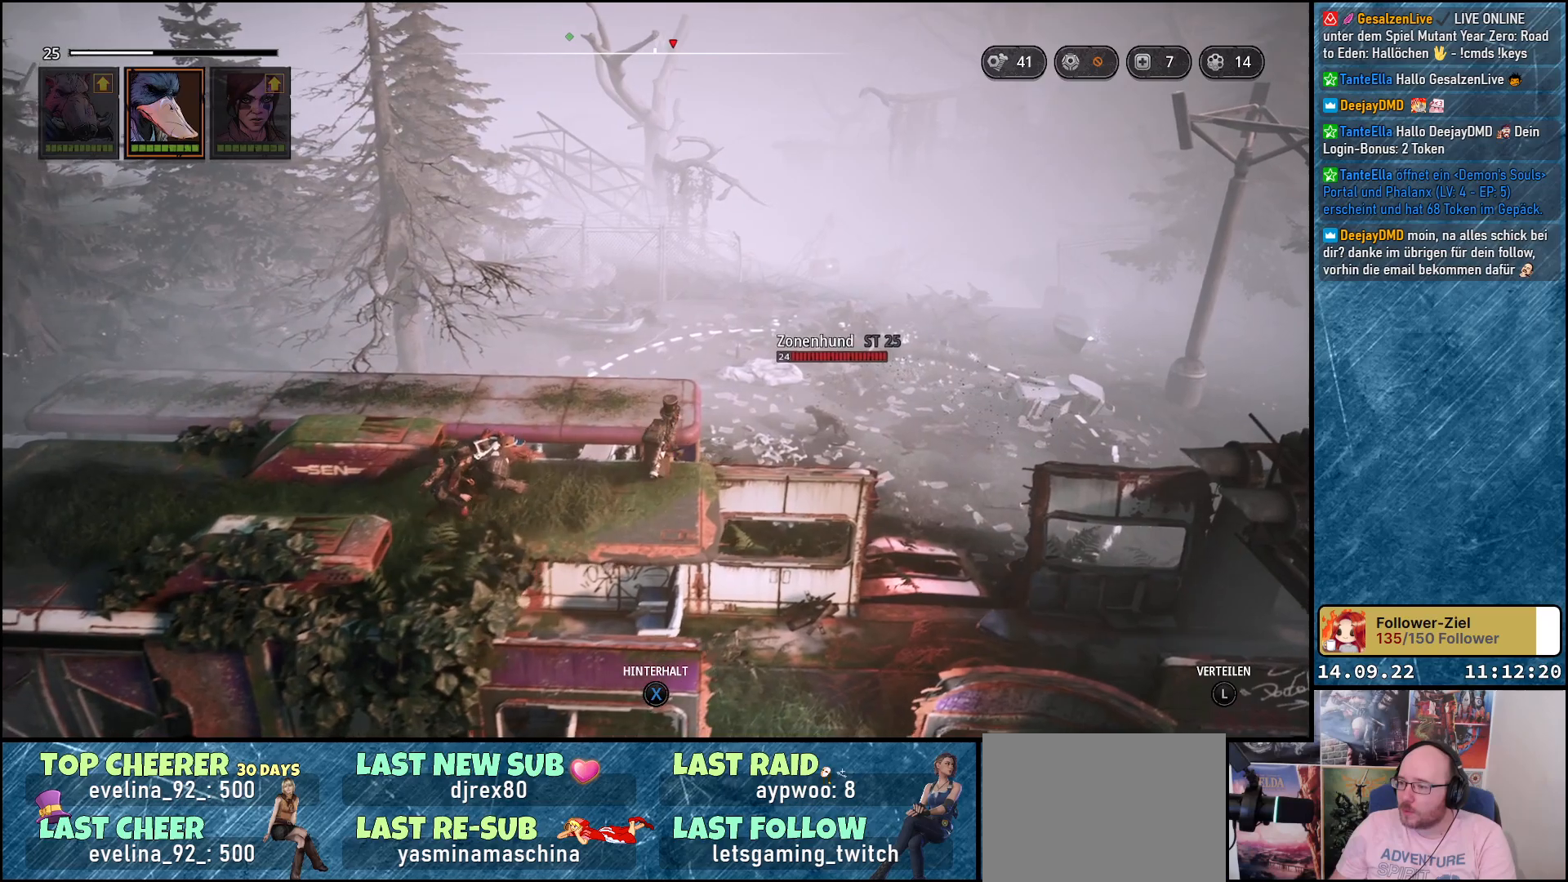
{"buttons": [], "left_stick": "up-right", "right_stick": "down", "events": []}
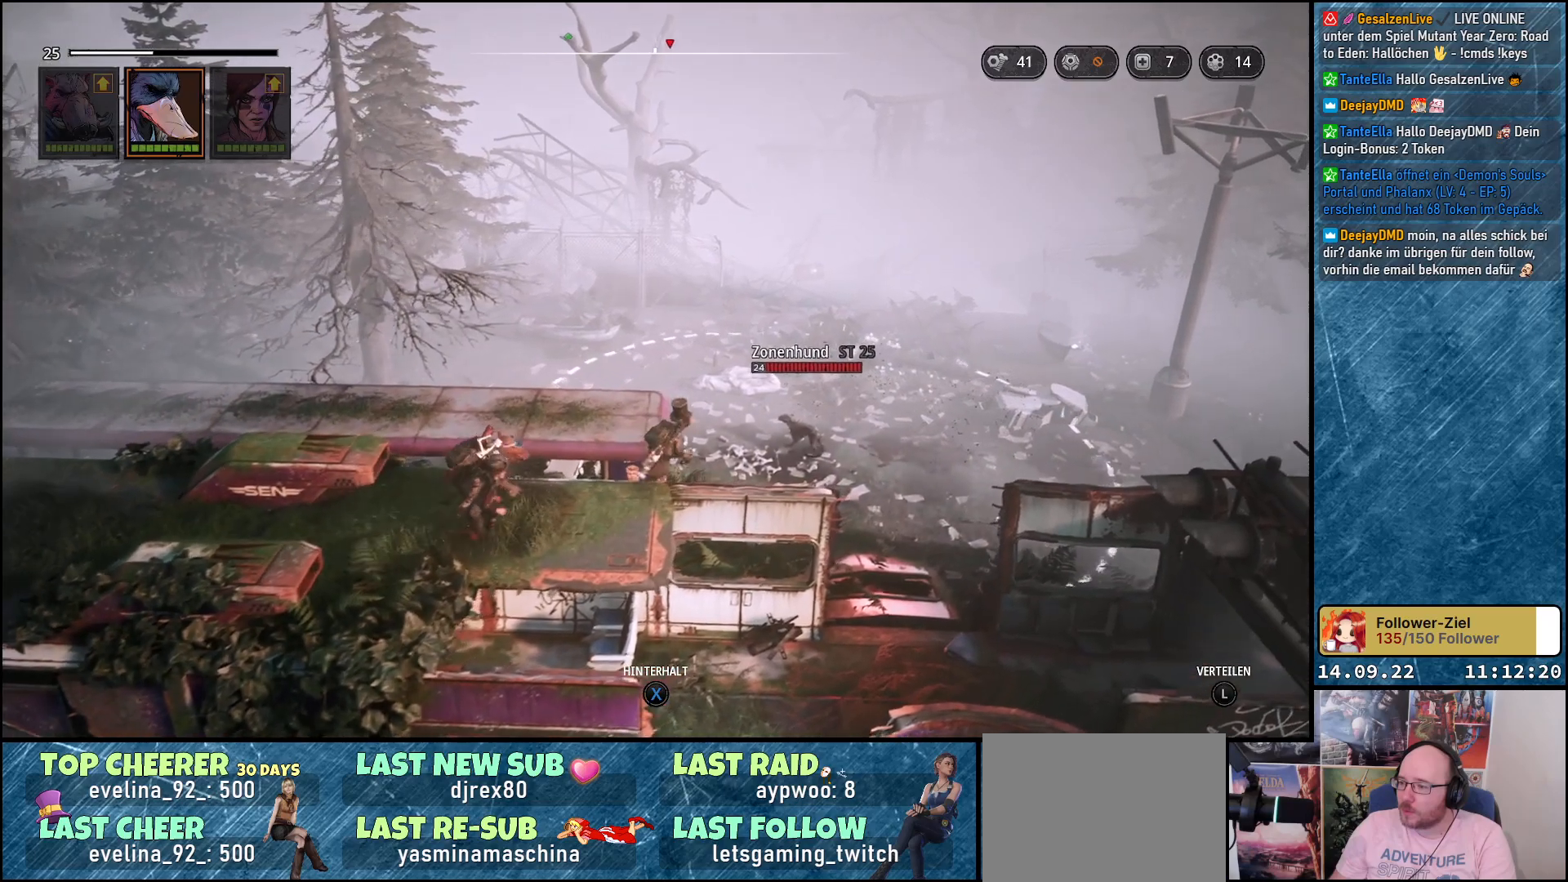
{"buttons": [], "left_stick": "center", "right_stick": "down", "events": [[67, "left_stick", "center"]]}
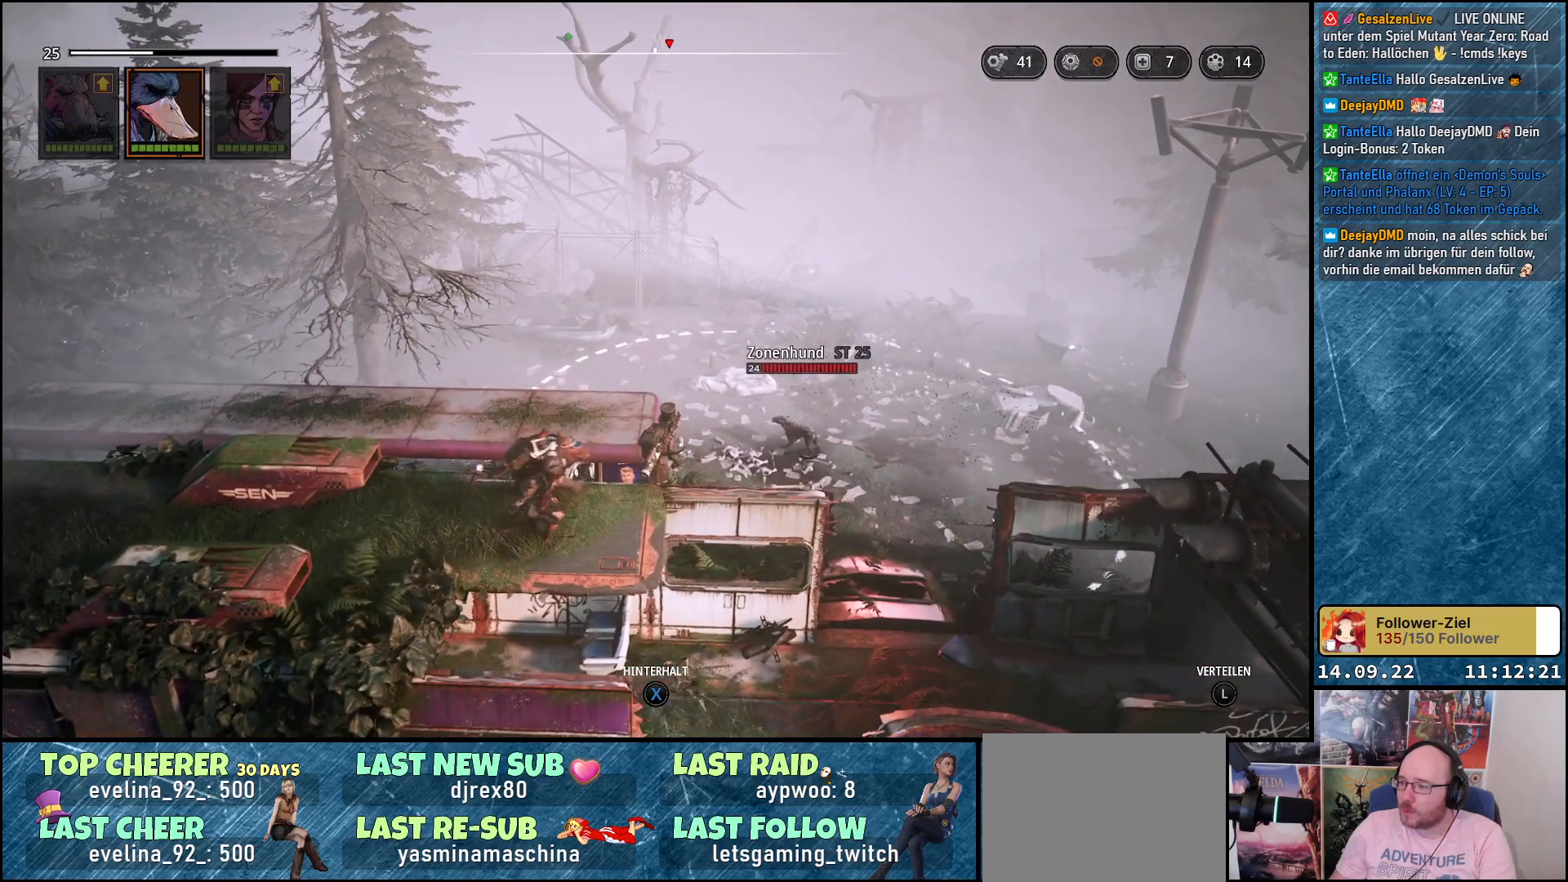
{"buttons": [], "left_stick": "center", "right_stick": "center", "events": [[217, "right_stick", "center"]]}
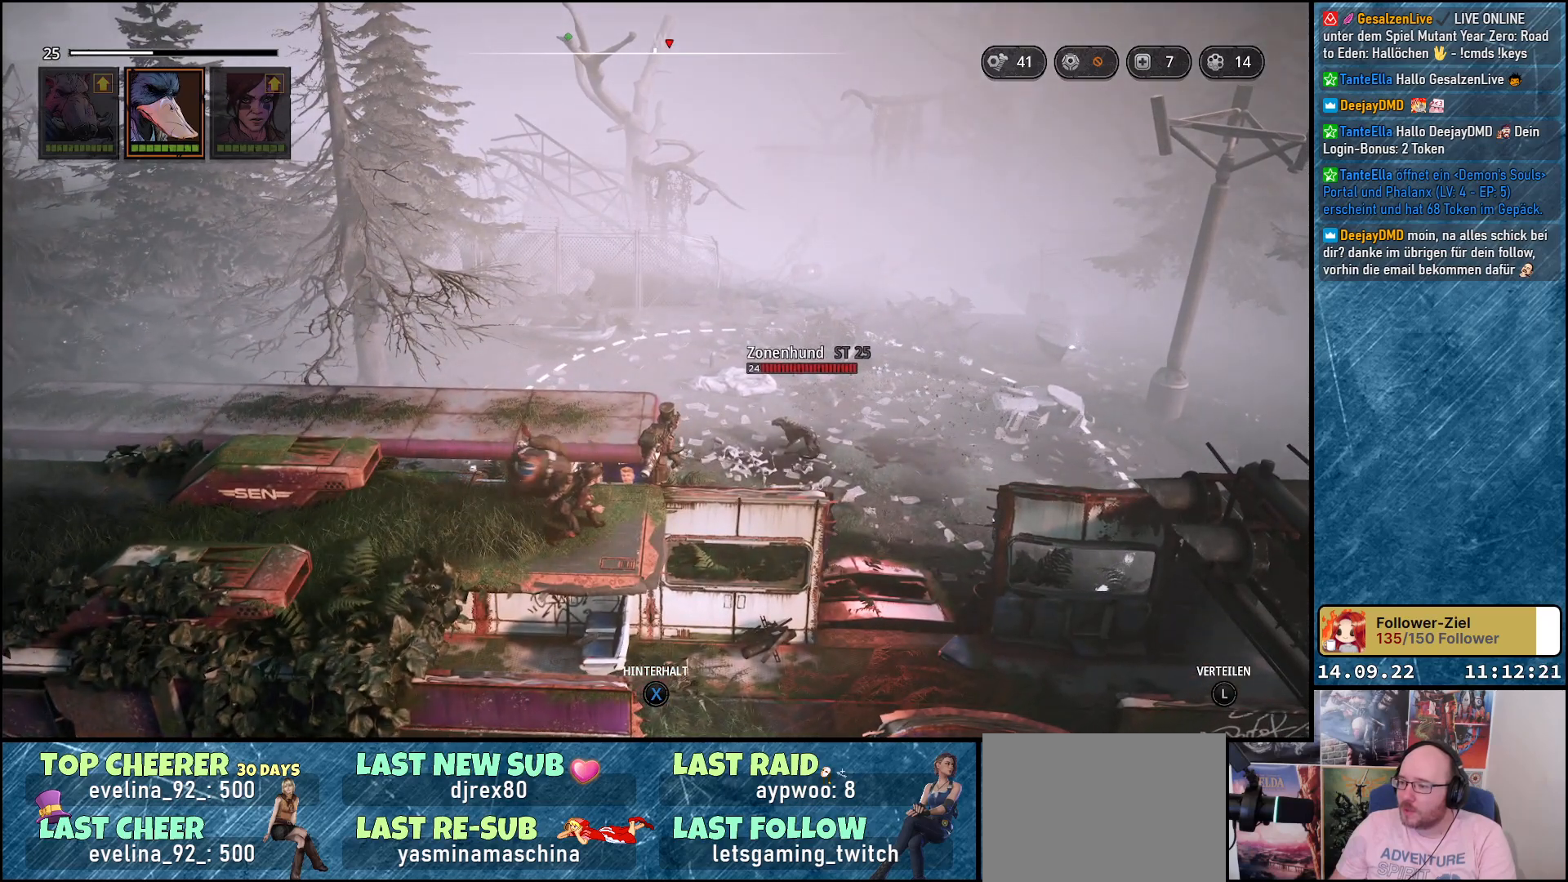
{"buttons": [], "left_stick": "center", "right_stick": "down-left", "events": [[33, "right_stick", "down-left"]]}
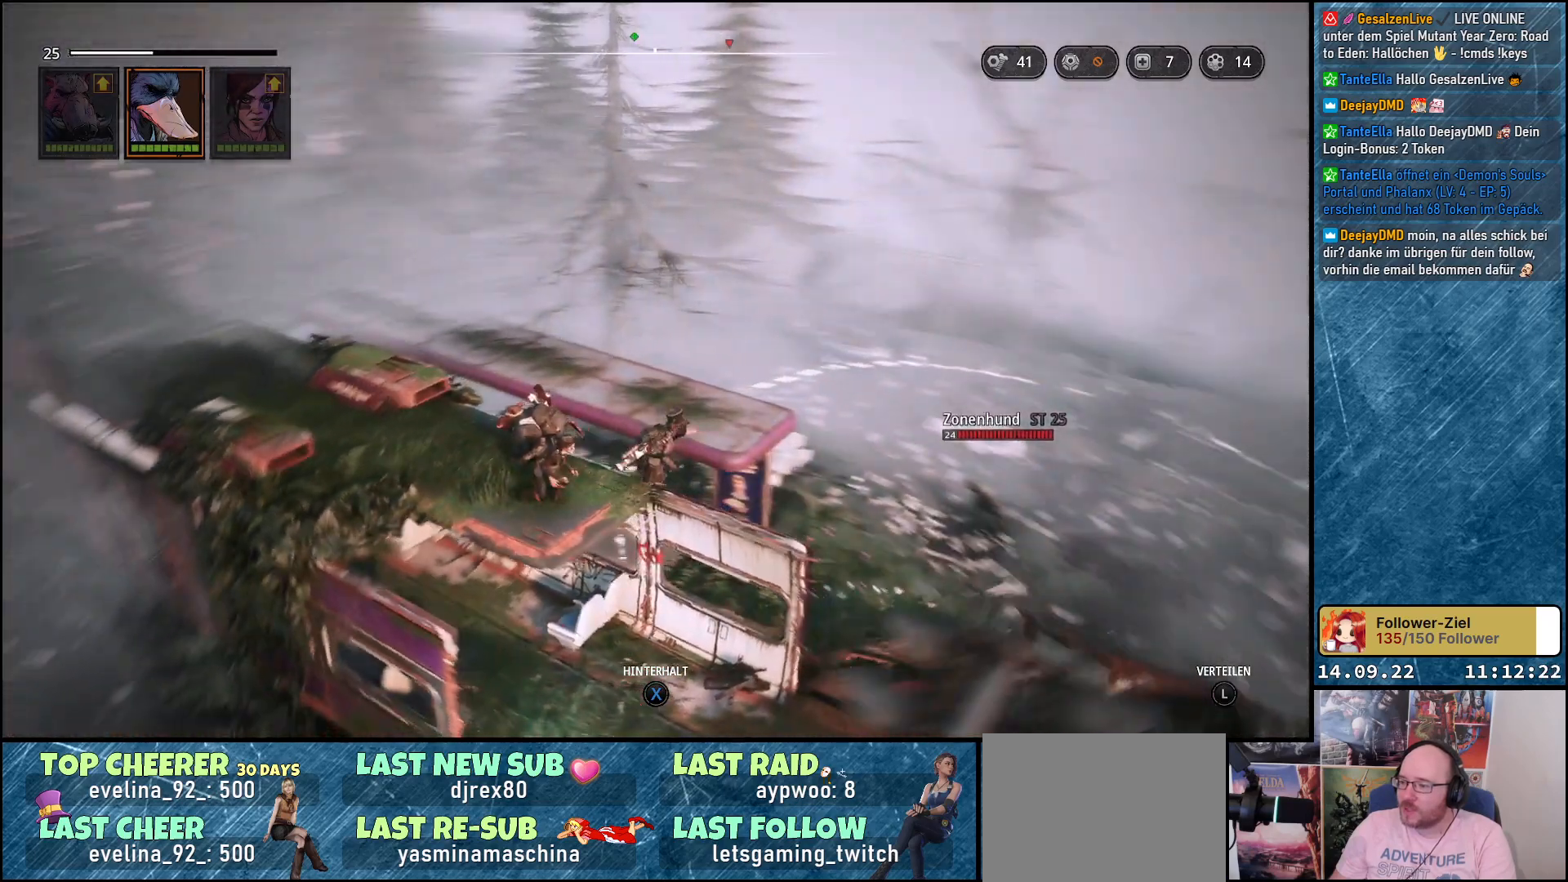
{"buttons": [], "left_stick": "center", "right_stick": "down-left", "events": []}
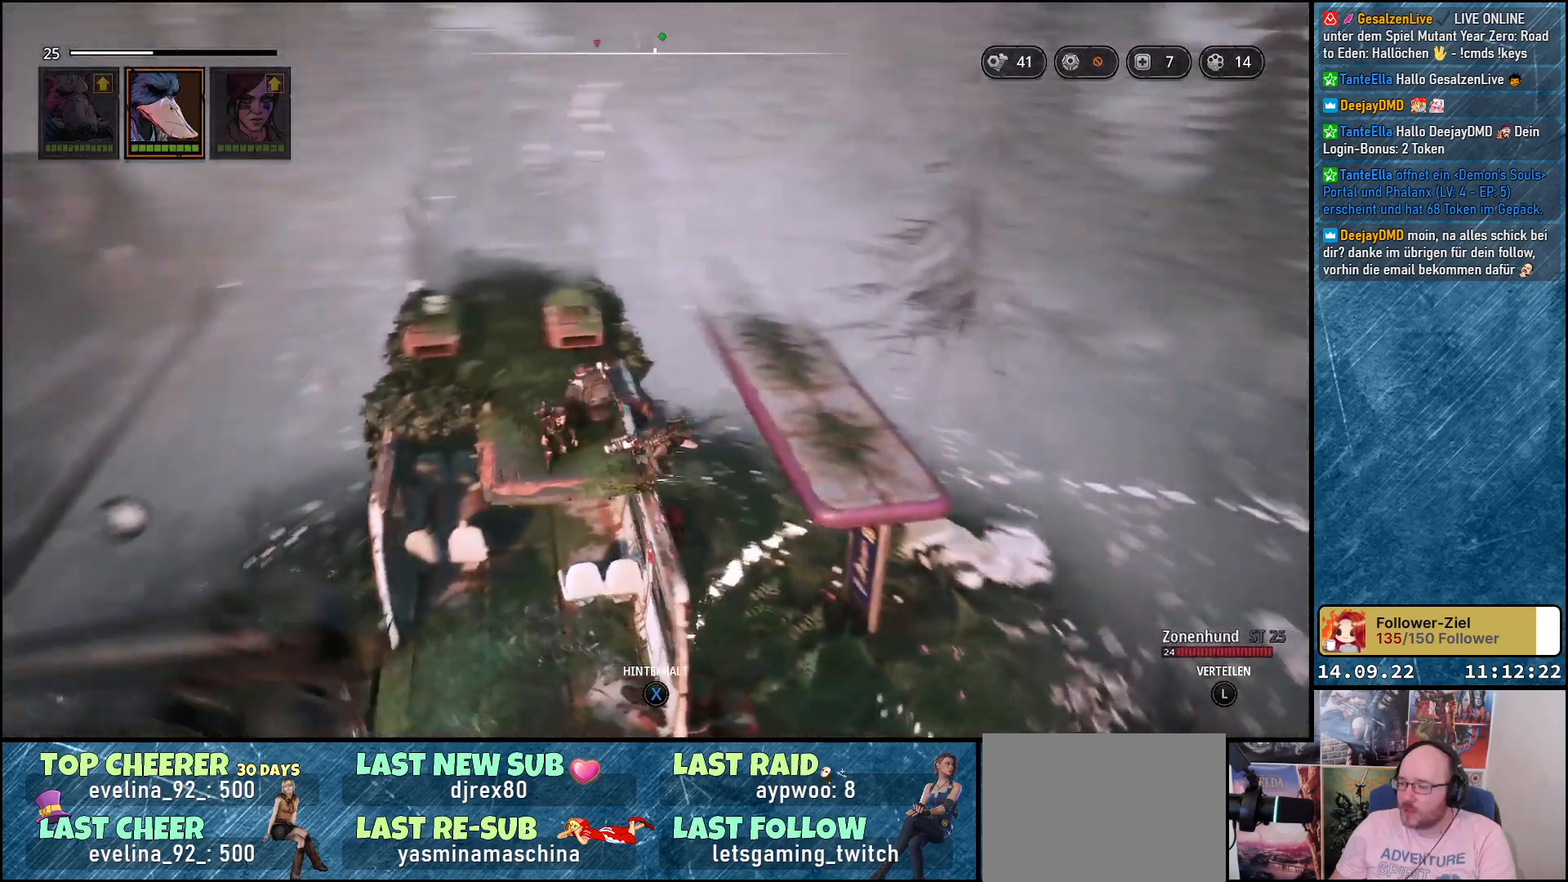
{"buttons": [], "left_stick": "up-left", "right_stick": "center", "events": [[367, "right_stick", "center"], [483, "left_stick", "up-left"]]}
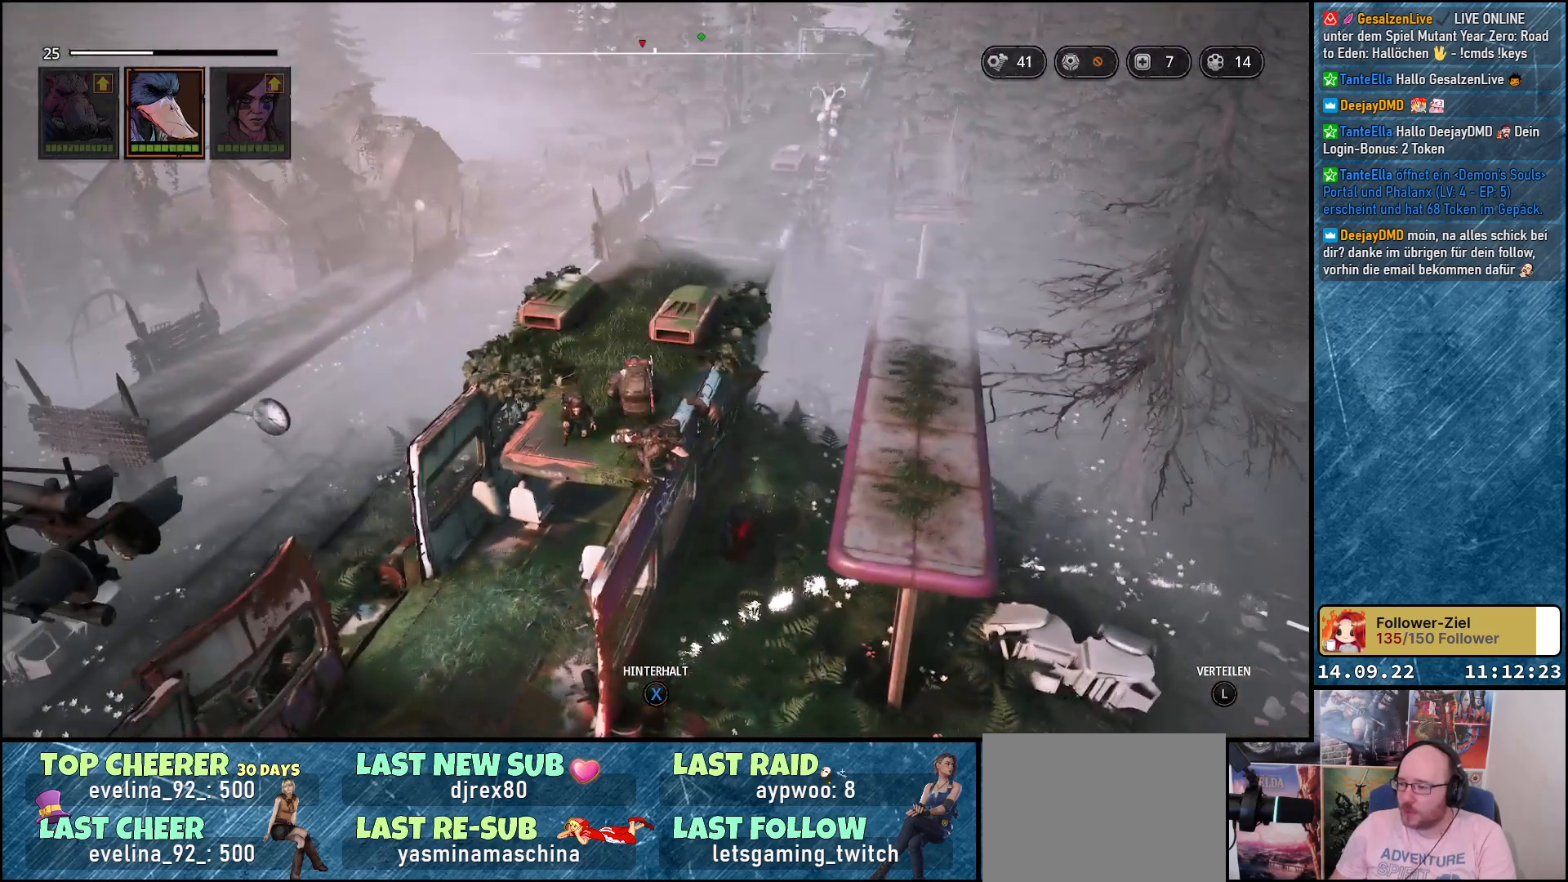
{"buttons": [], "left_stick": "up", "right_stick": "center", "events": [[433, "left_stick", "up"]]}
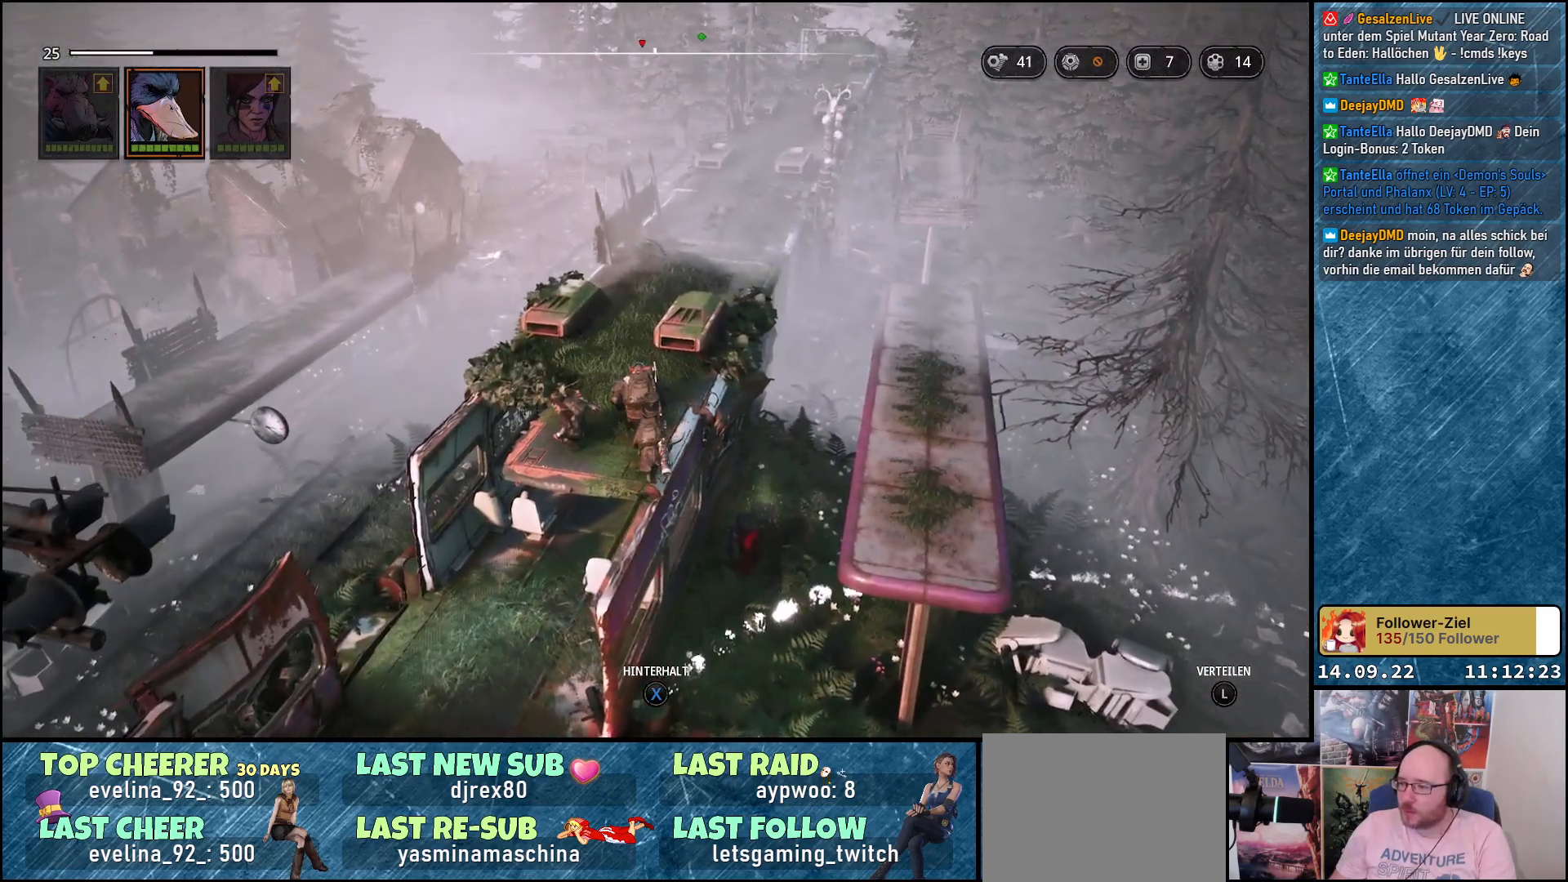
{"buttons": [], "left_stick": "up", "right_stick": "down-left", "events": [[67, "right_stick", "down-left"]]}
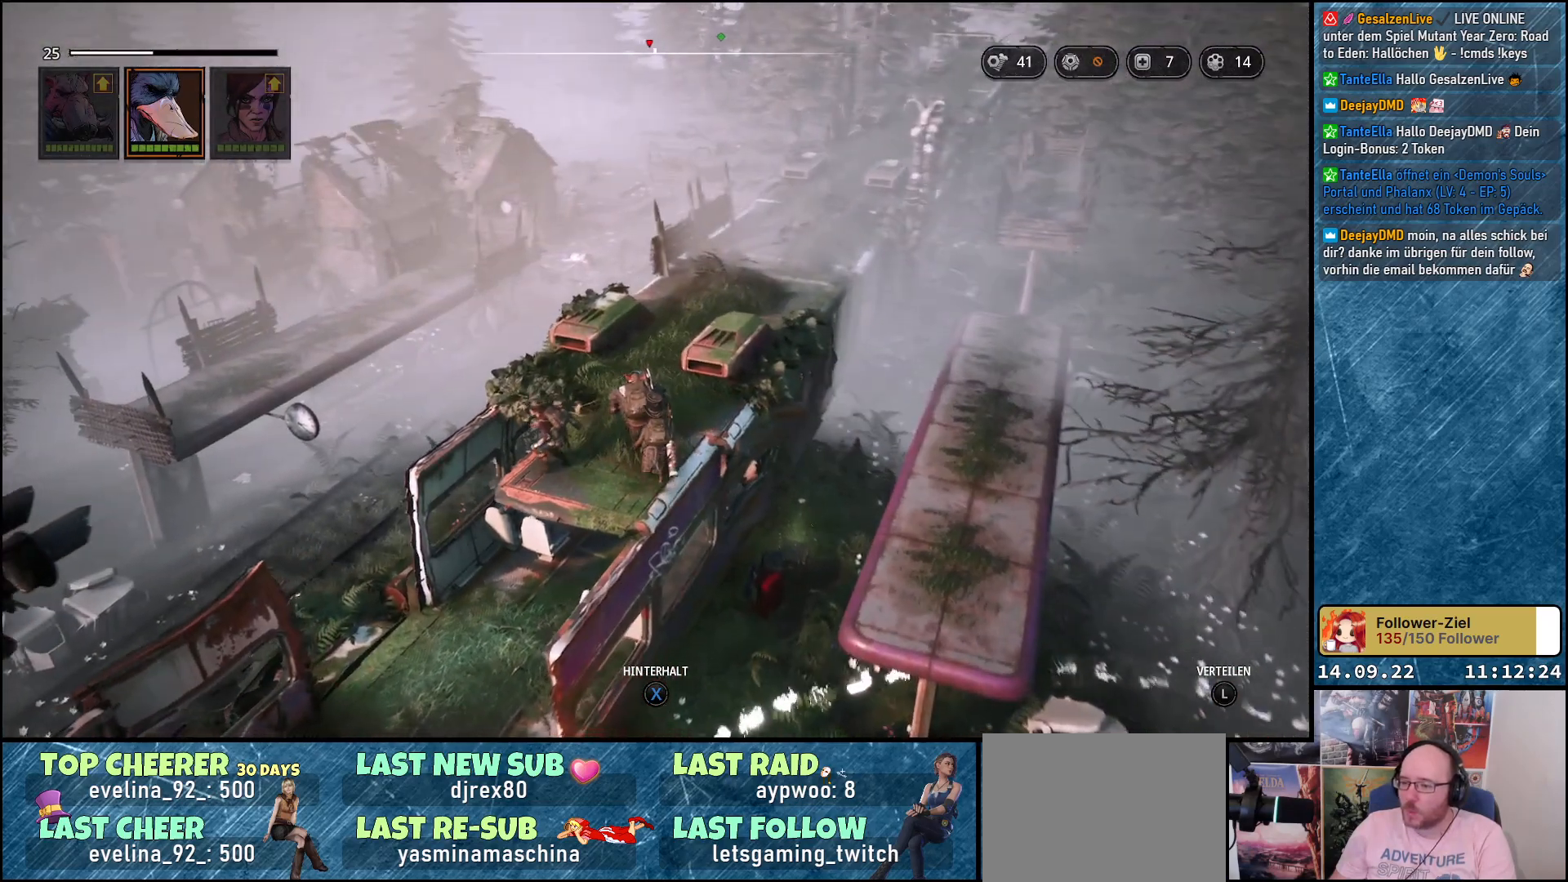
{"buttons": [], "left_stick": "up", "right_stick": "center", "events": [[67, "right_stick", "center"]]}
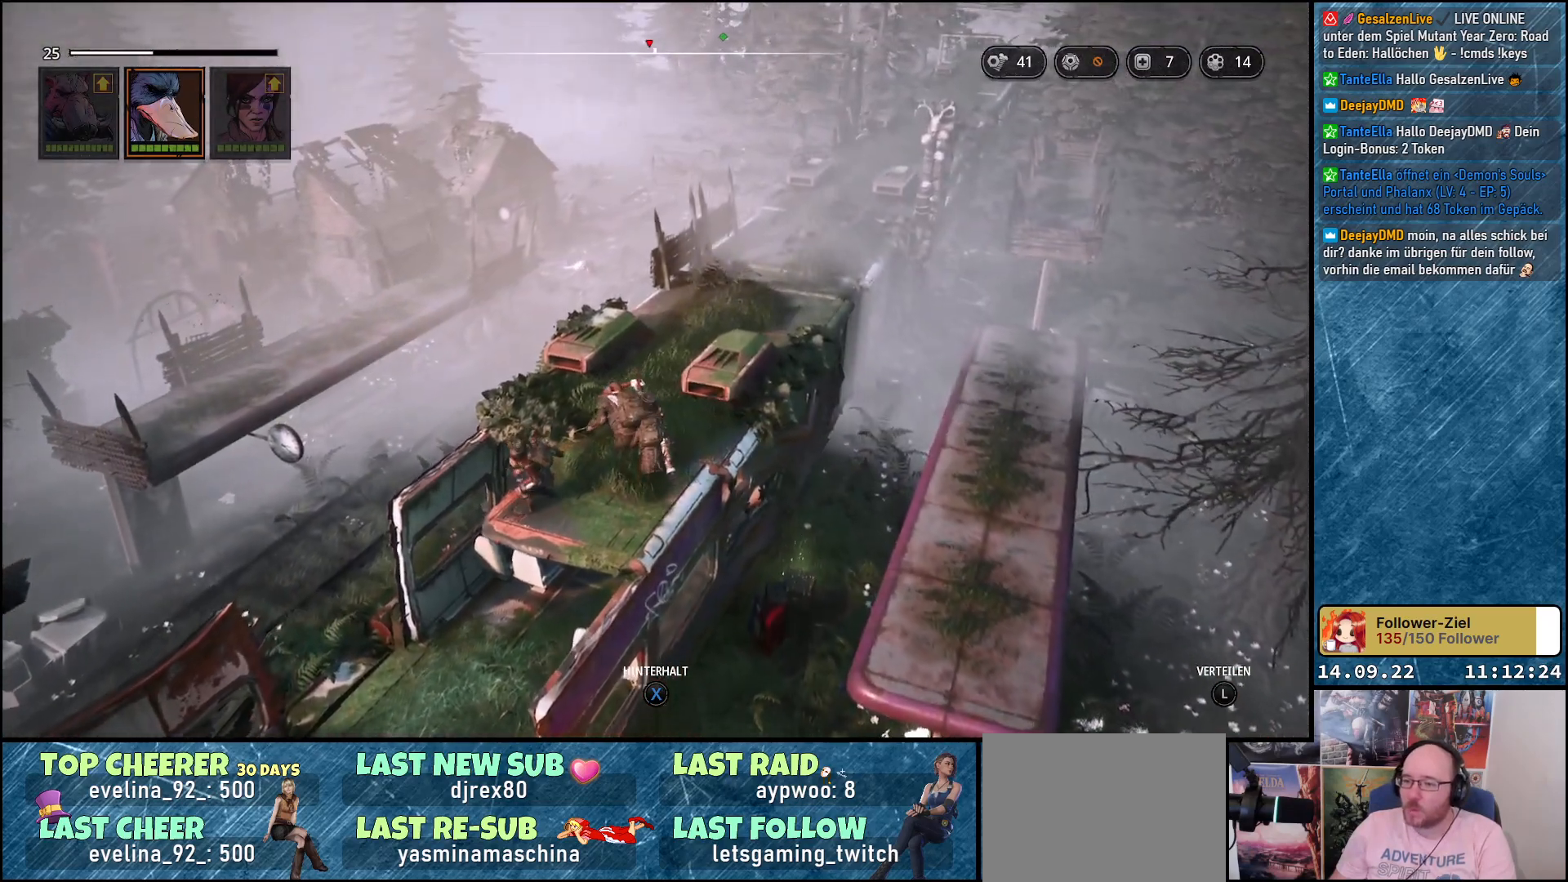
{"buttons": [], "left_stick": "up", "right_stick": "right", "events": [[300, "right_stick", "right"]]}
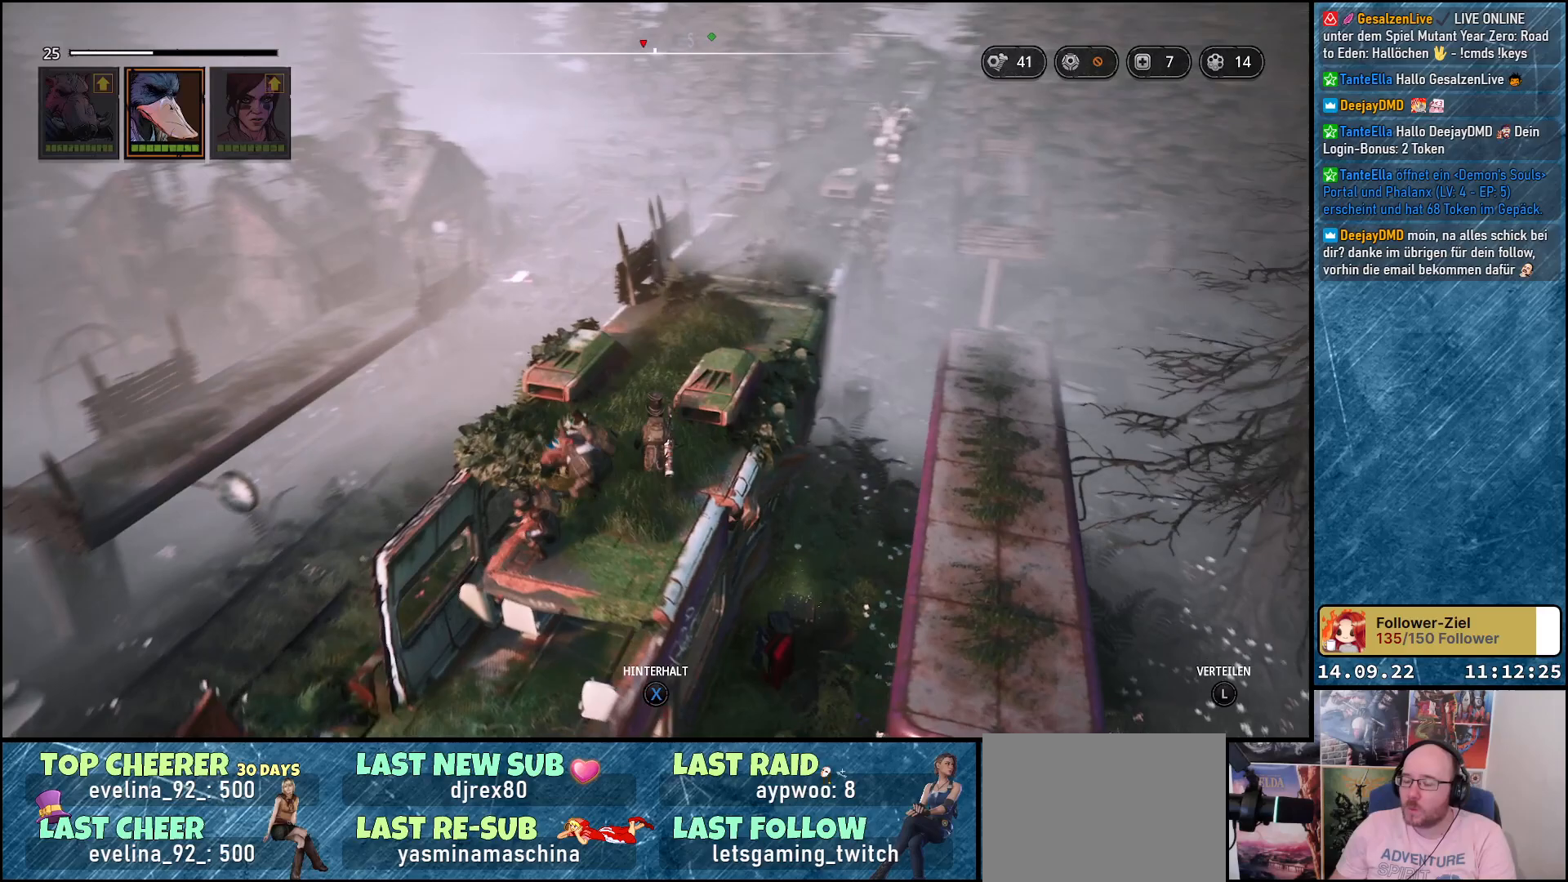
{"buttons": [], "left_stick": "up", "right_stick": "right", "events": []}
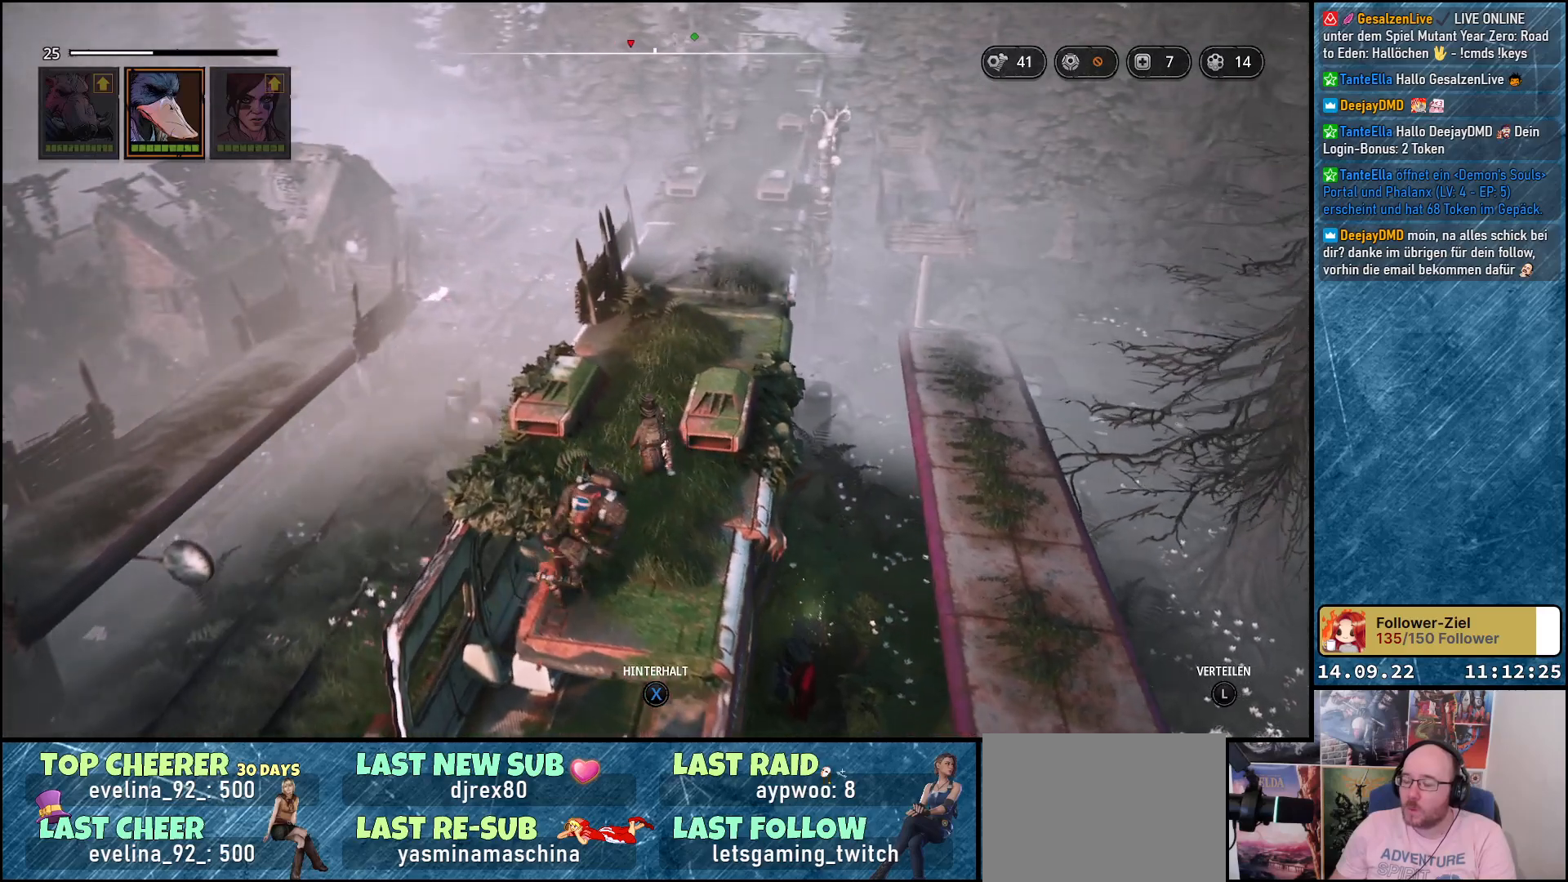
{"buttons": [], "left_stick": "up", "right_stick": "center", "events": [[100, "right_stick", "center"]]}
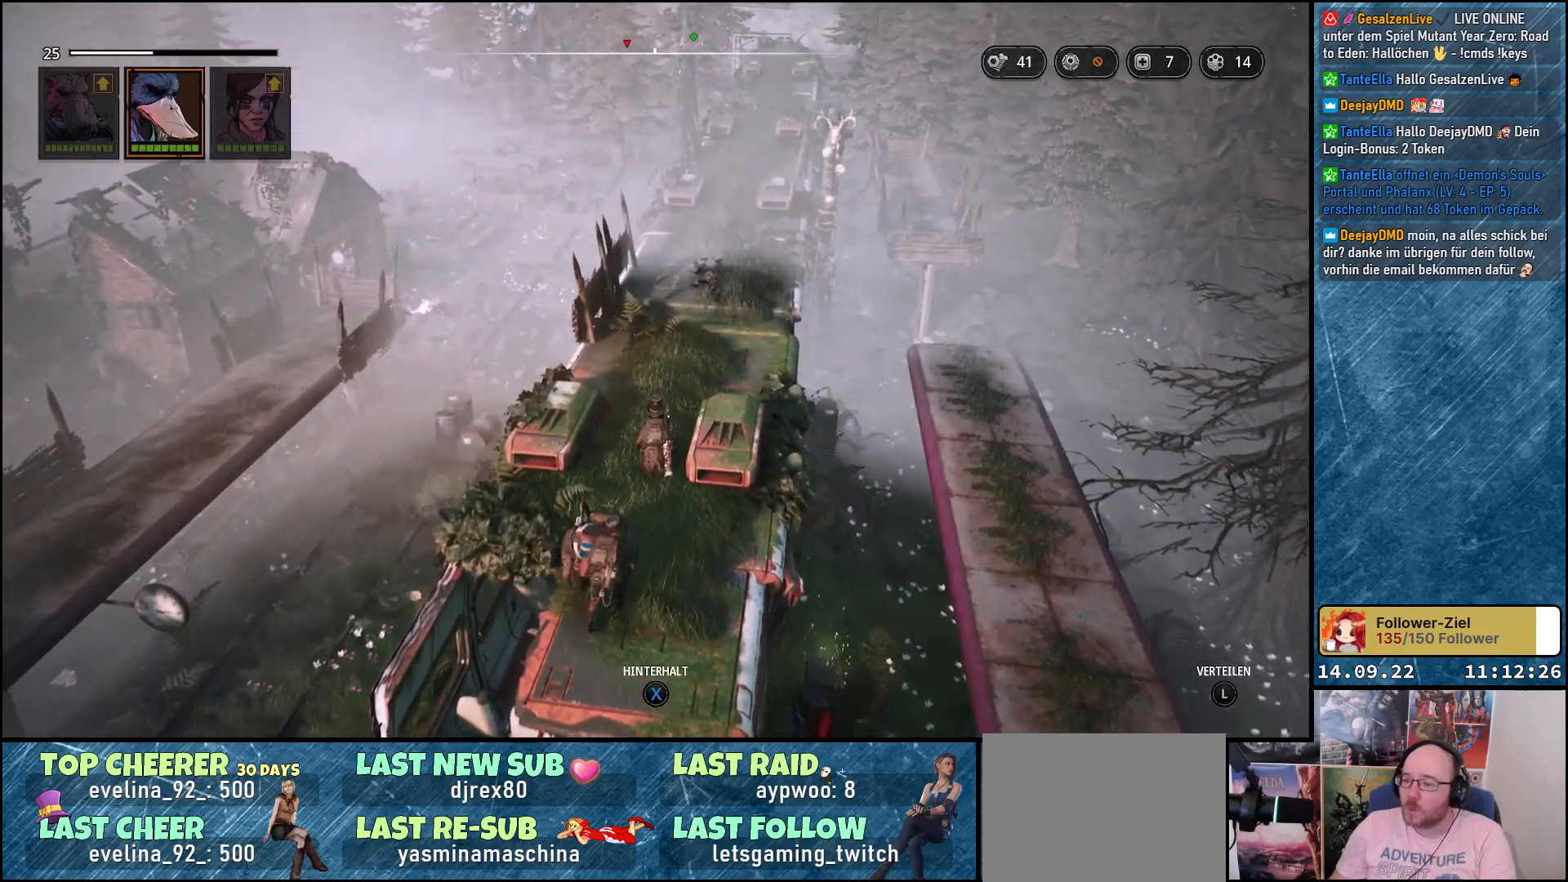
{"buttons": [], "left_stick": "up", "right_stick": "center", "events": []}
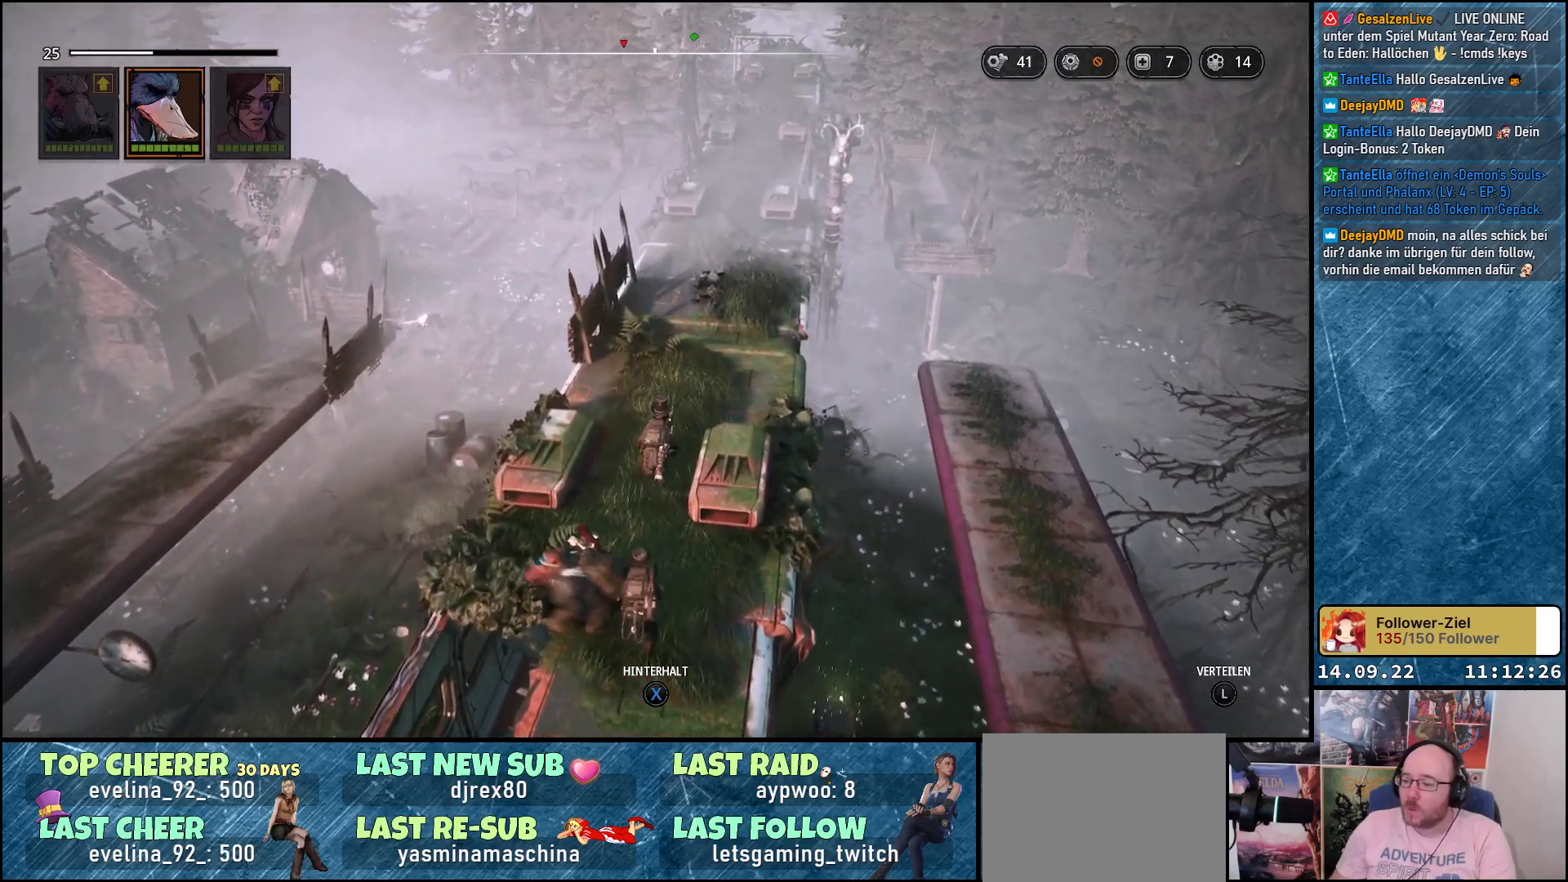
{"buttons": [], "left_stick": "up", "right_stick": "center", "events": [[250, "B", "down"], [350, "B", "up"]]}
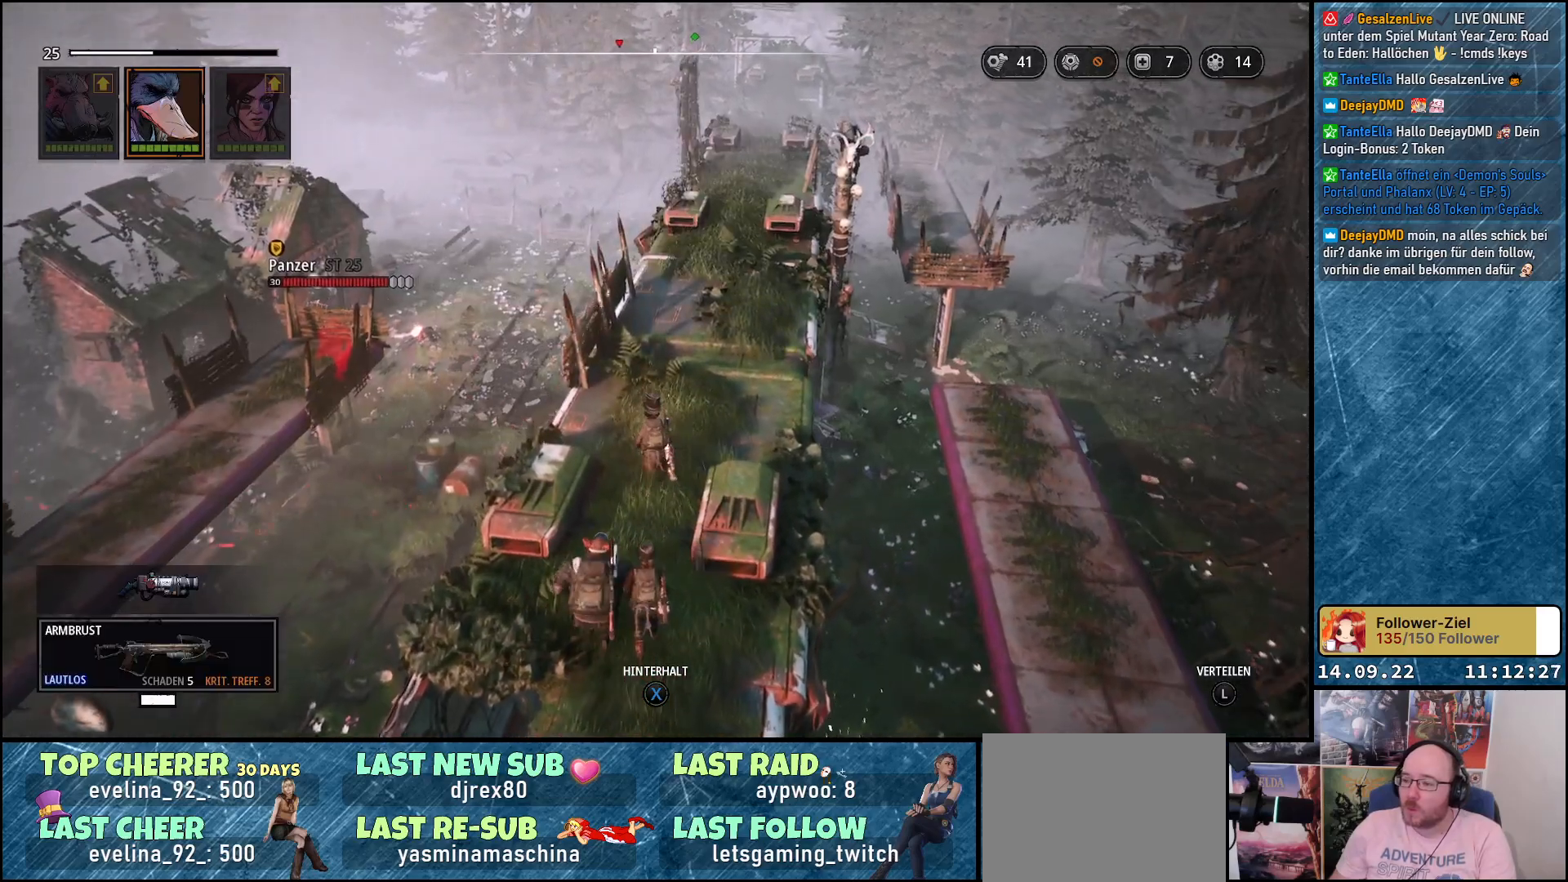
{"buttons": [], "left_stick": "up", "right_stick": "center", "events": []}
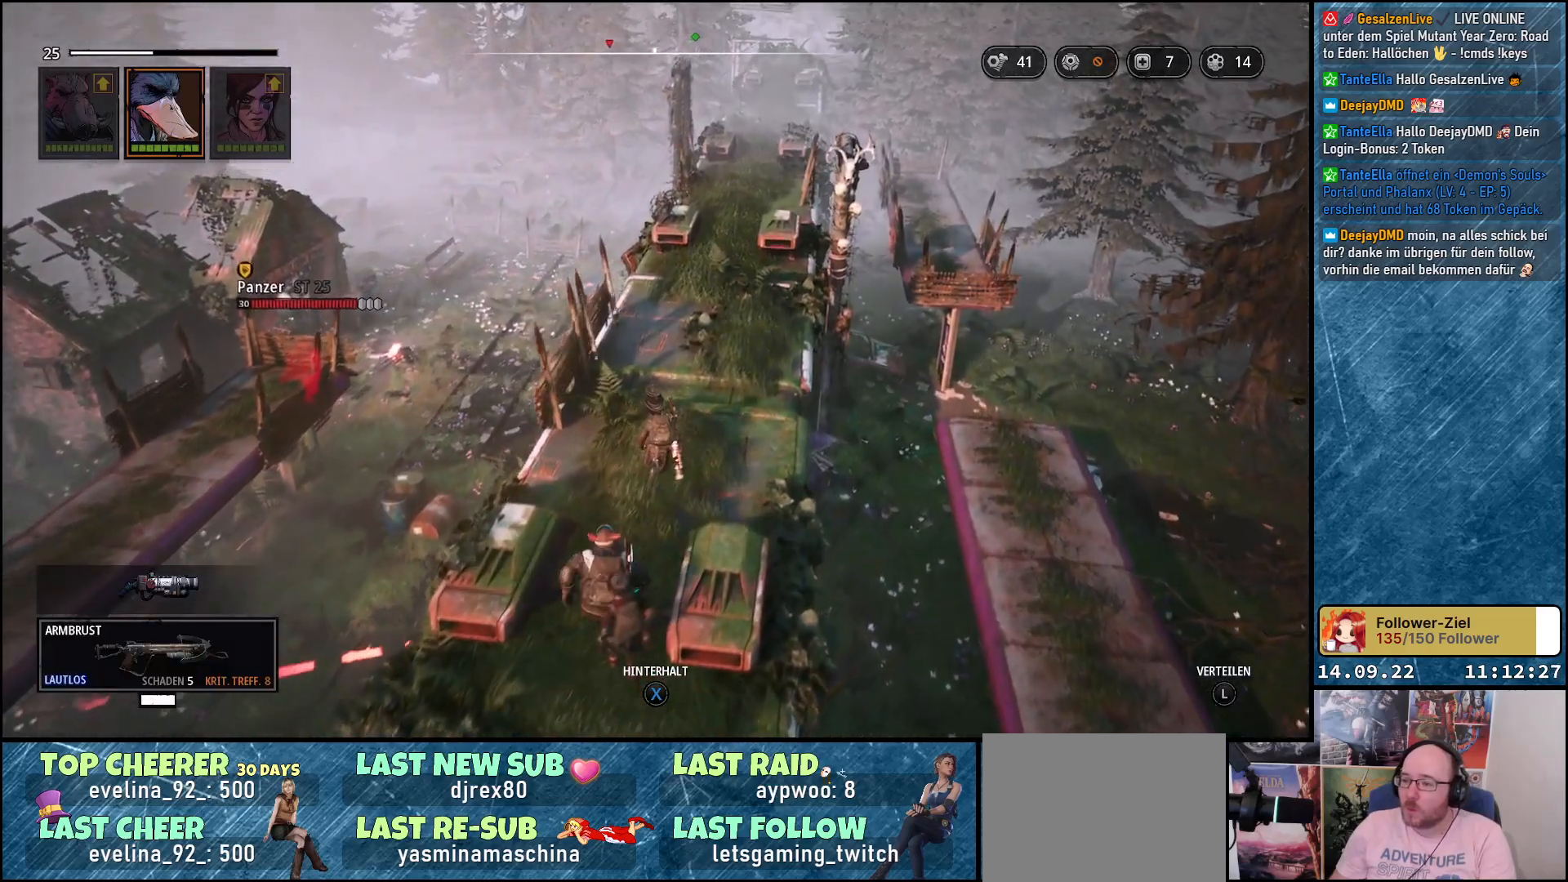
{"buttons": [], "left_stick": "up", "right_stick": "center", "events": []}
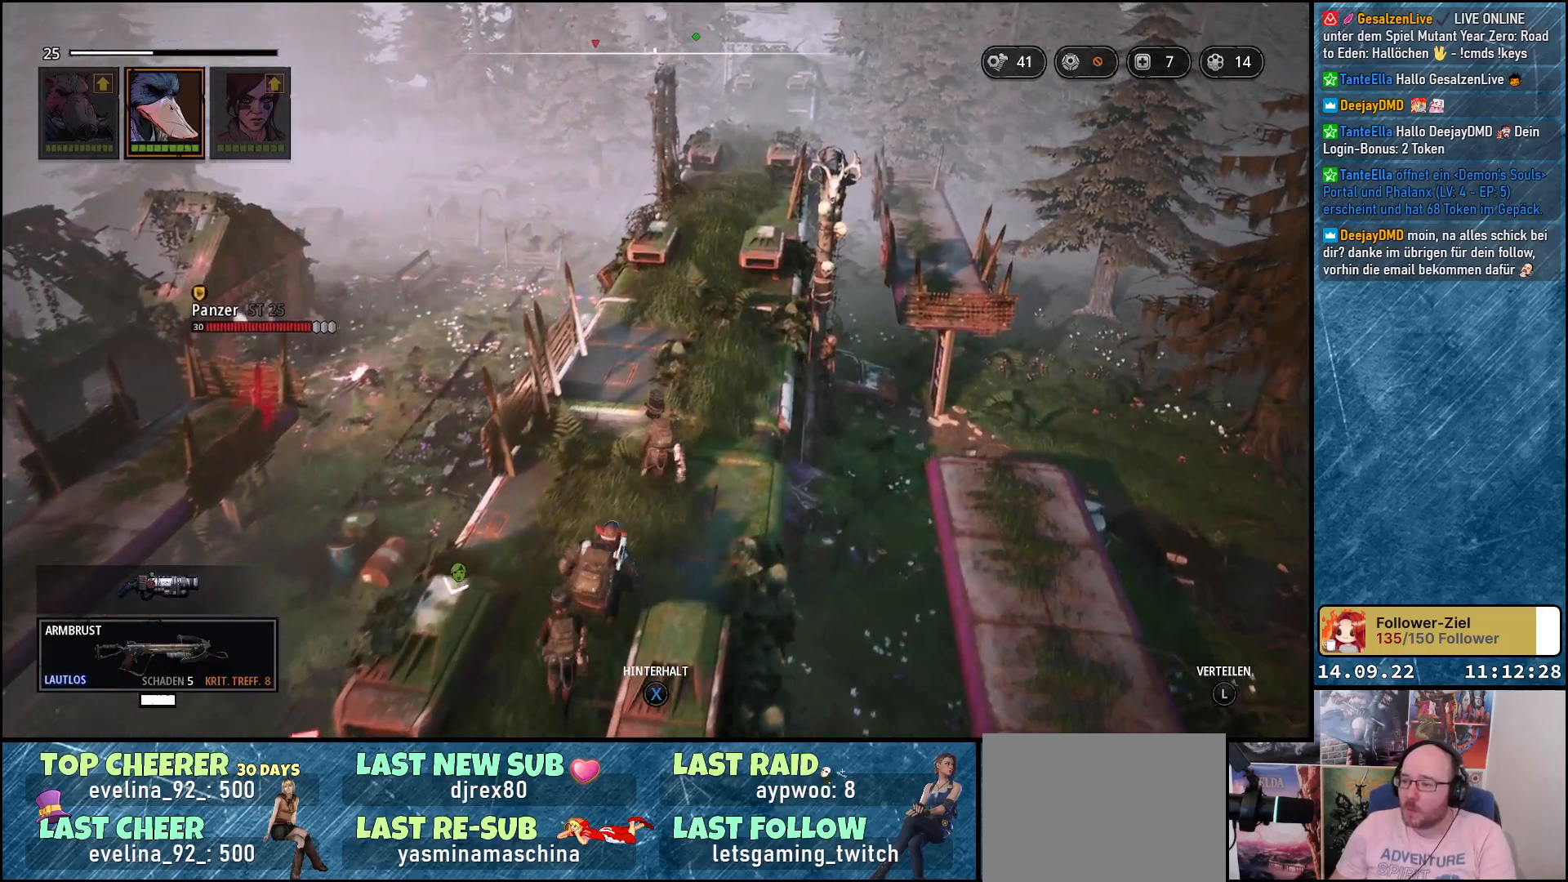
{"buttons": [], "left_stick": "up", "right_stick": "down-right", "events": [[50, "right_stick", "down-right"]]}
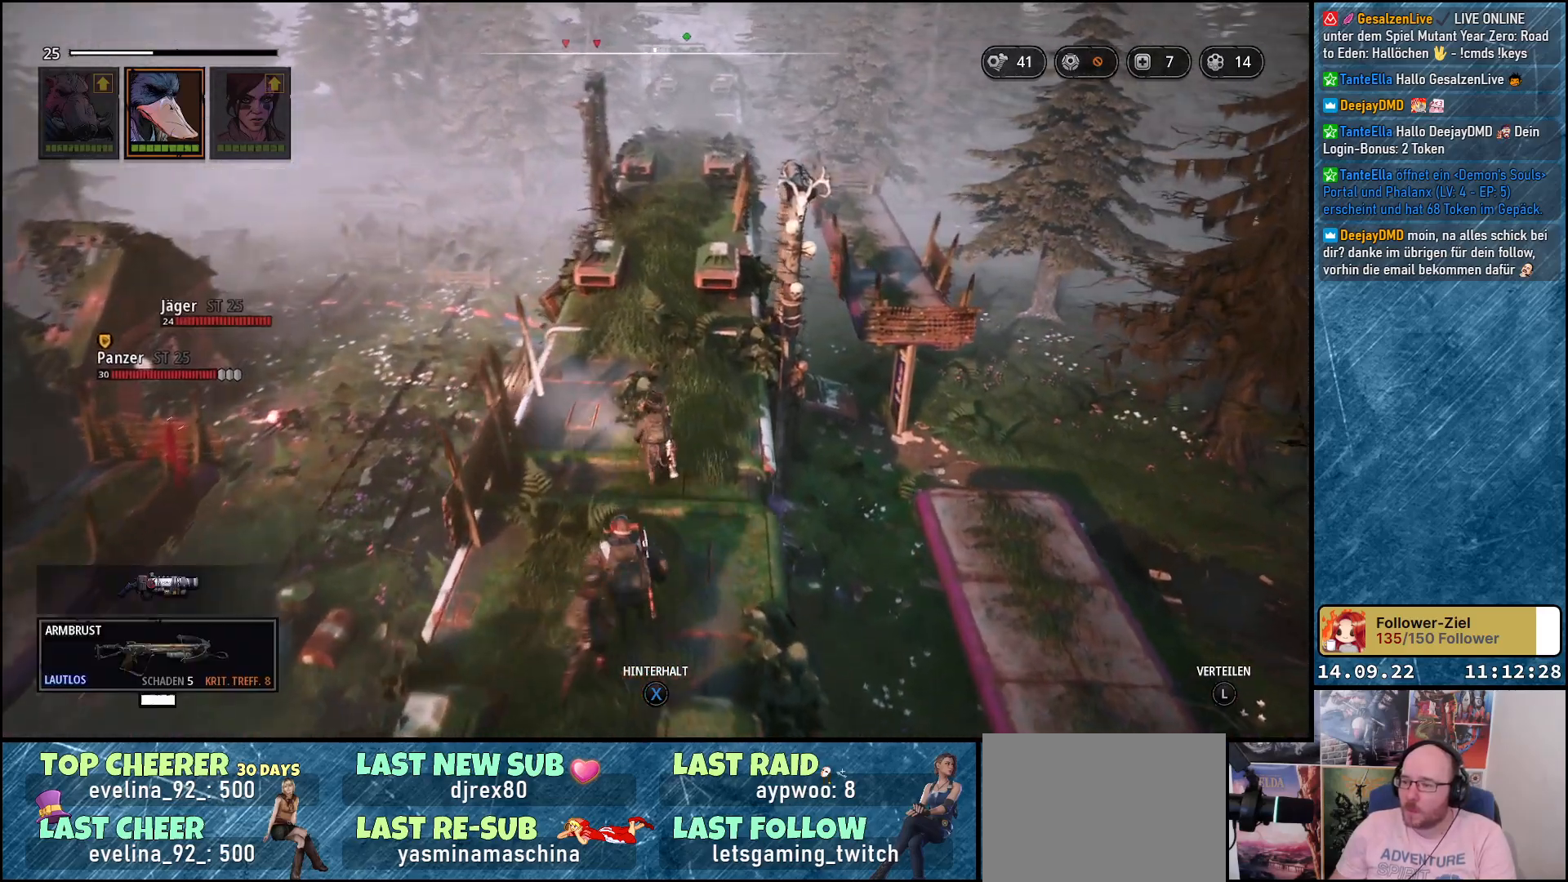
{"buttons": [], "left_stick": "up", "right_stick": "down-right", "events": []}
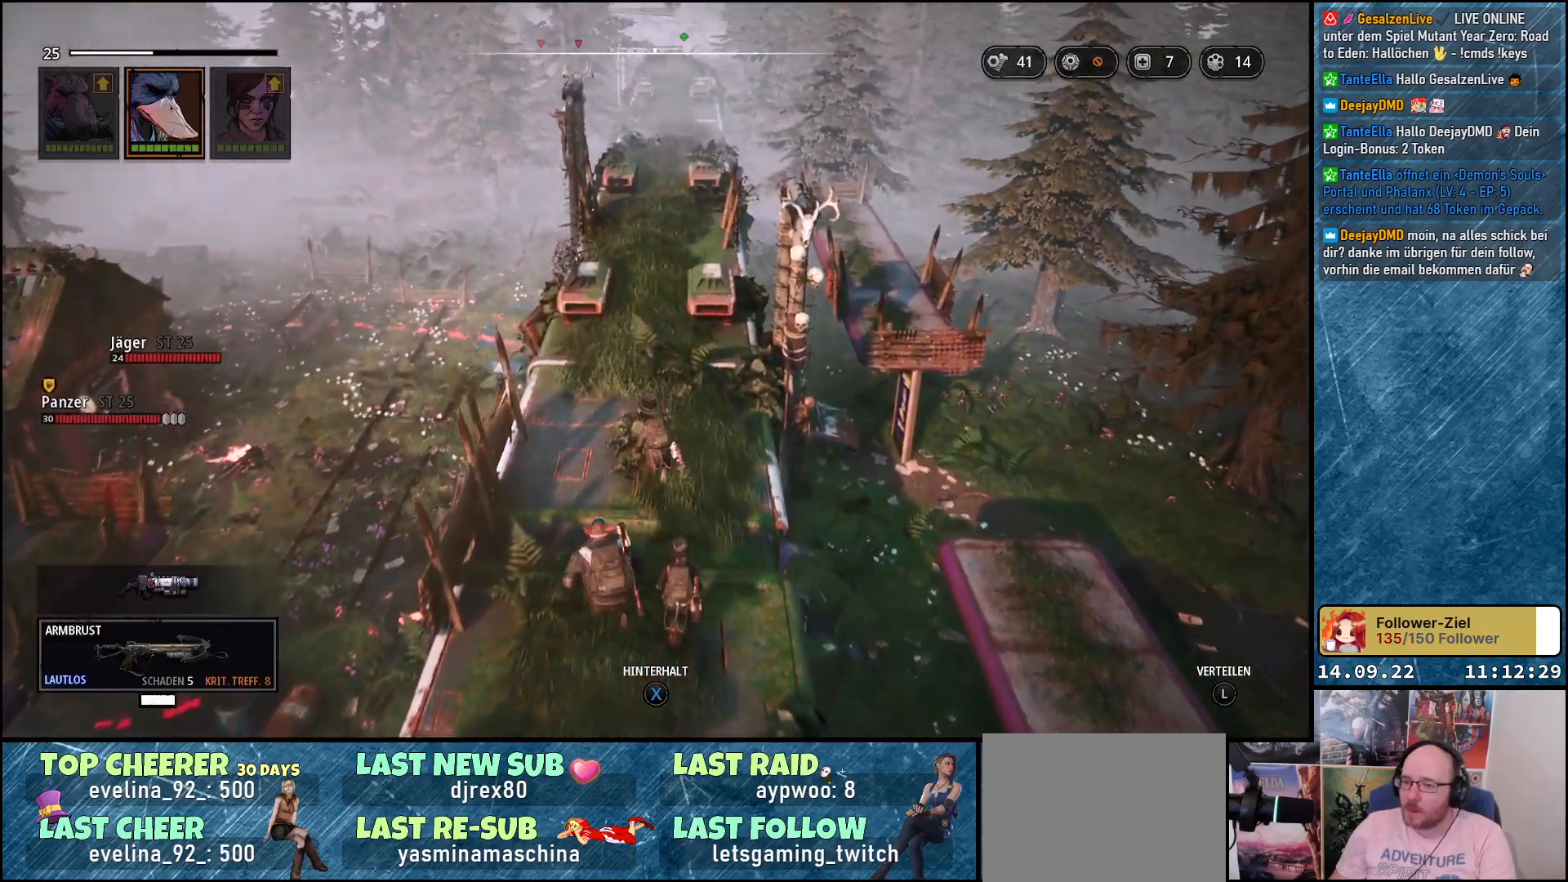
{"buttons": [], "left_stick": "up", "right_stick": "down-right", "events": []}